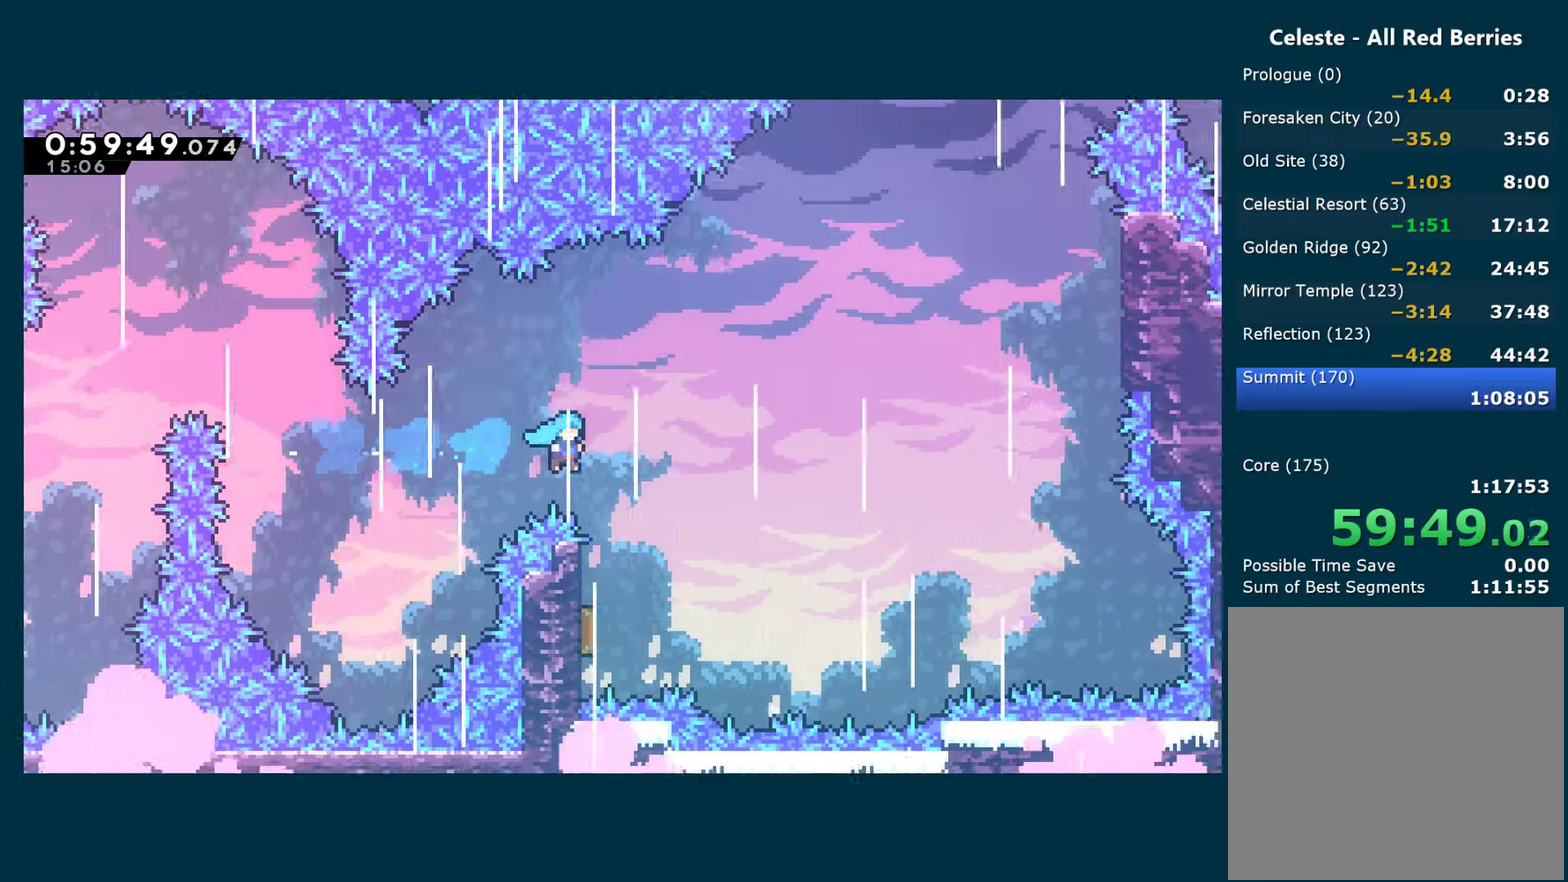
Gameplay with a controller (Xbox layout); each line is a JSON object with the inputs held at the frame after it (dt_ms = milliseconds from this image to that frame). "events" lists button and stick changes between this image and that frame as [ms after this image, input, new state], when the widget could be followed in between. This document gives stick clicks only as held states, not as events.
{"dt_ms": 500, "buttons": ["DPAD_UP", "DPAD_RIGHT"], "left_stick": "center", "right_stick": "center", "events": [[67, "DPAD_RIGHT", "up"], [100, "DPAD_LEFT", "down"], [350, "DPAD_LEFT", "up"], [350, "DPAD_UP", "down"], [384, "DPAD_RIGHT", "down"]]}
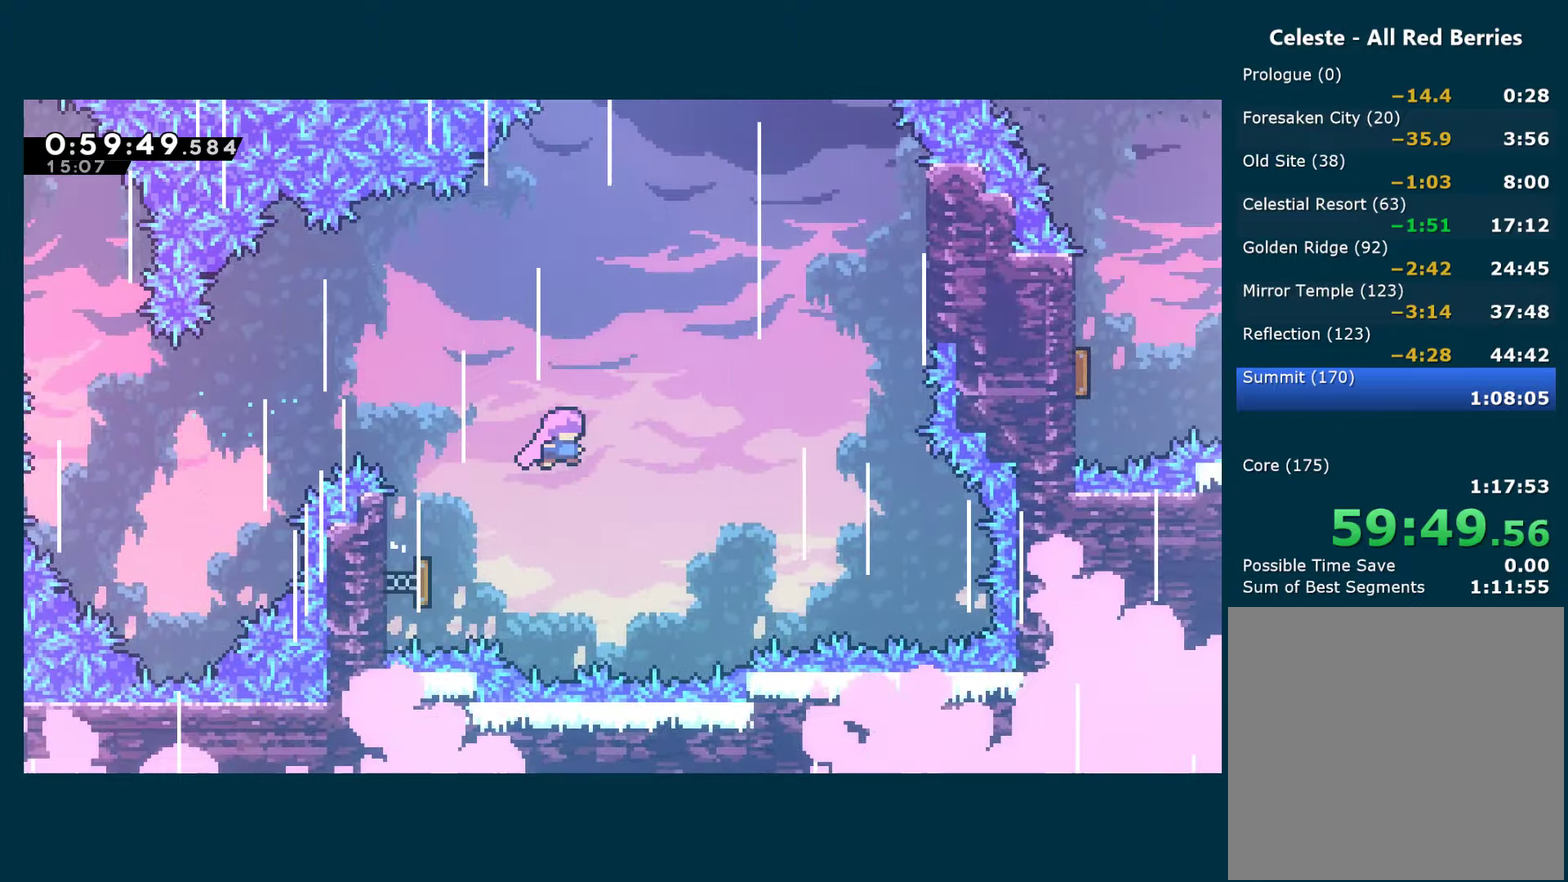
{"dt_ms": 500, "buttons": ["DPAD_UP", "DPAD_RIGHT"], "left_stick": "center", "right_stick": "center", "events": [[367, "X", "down"], [500, "X", "up"]]}
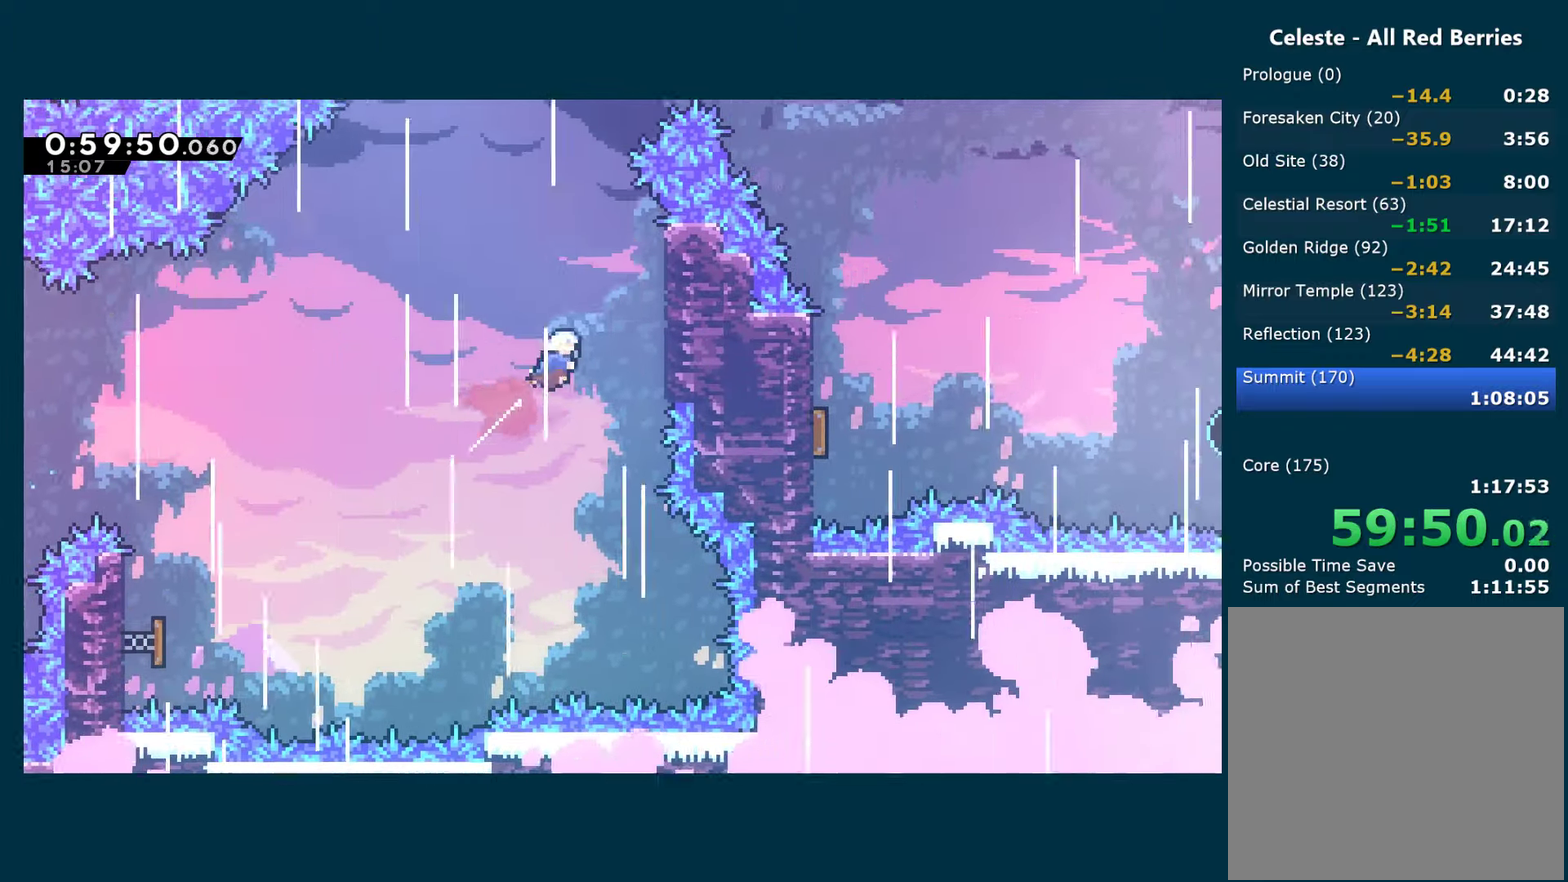
{"dt_ms": 500, "buttons": ["A", "X", "DPAD_UP", "DPAD_RIGHT"], "left_stick": "center", "right_stick": "center", "events": [[234, "A", "down"], [234, "DPAD_RIGHT", "up"], [267, "DPAD_LEFT", "down"], [284, "DPAD_UP", "up"], [417, "DPAD_UP", "down"], [450, "DPAD_LEFT", "up"], [500, "DPAD_RIGHT", "down"], [500, "X", "down"]]}
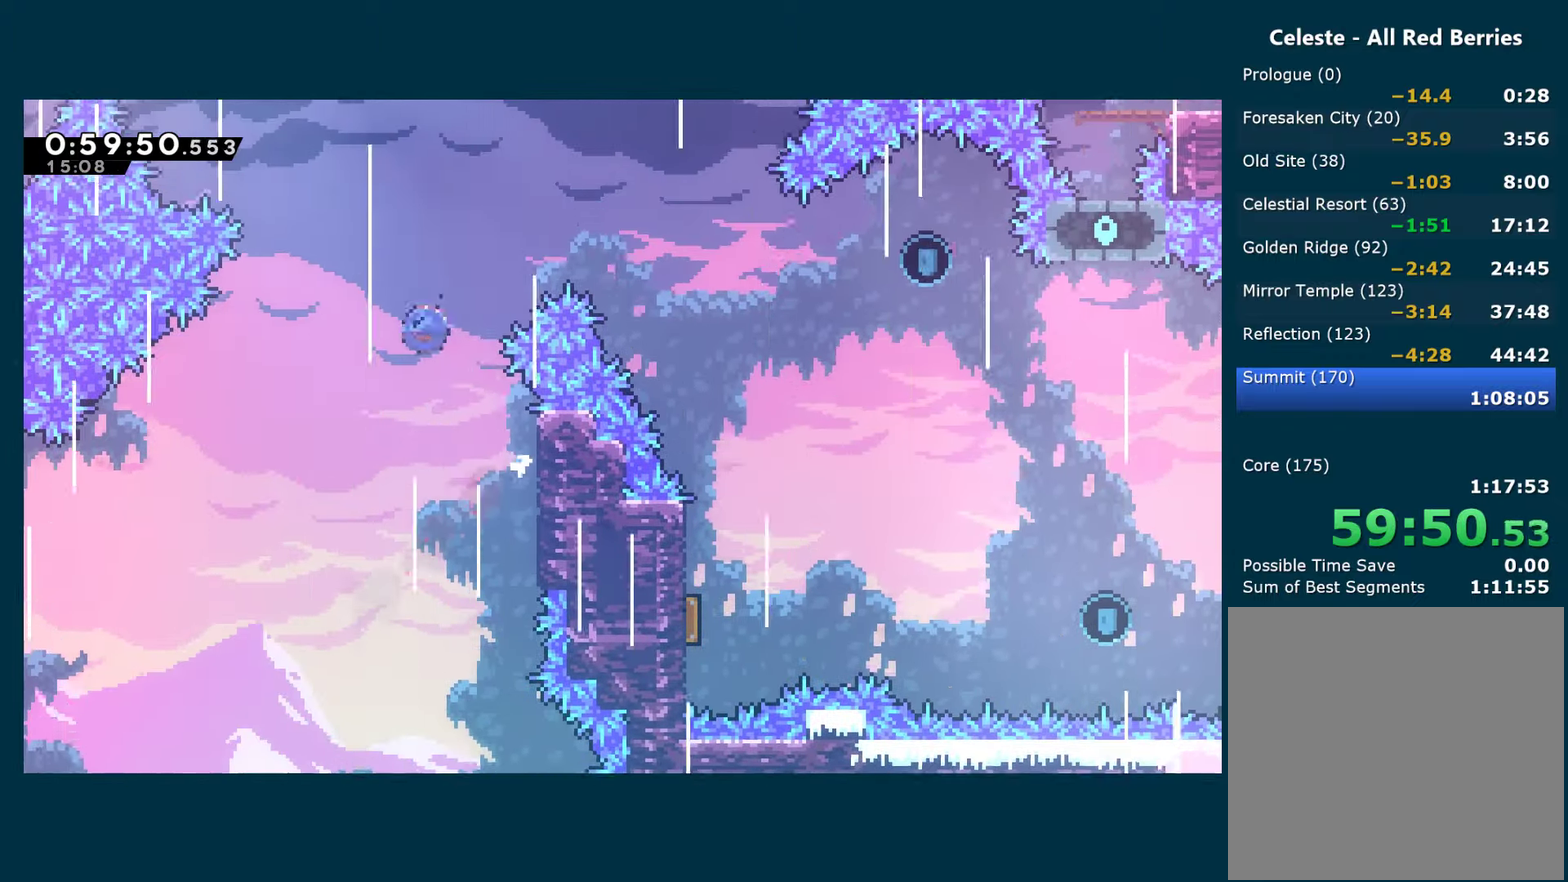
{"dt_ms": 500, "buttons": ["DPAD_DOWN", "DPAD_RIGHT"], "left_stick": "center", "right_stick": "center", "events": [[50, "A", "up"], [167, "X", "up"], [334, "DPAD_UP", "up"], [450, "DPAD_DOWN", "down"]]}
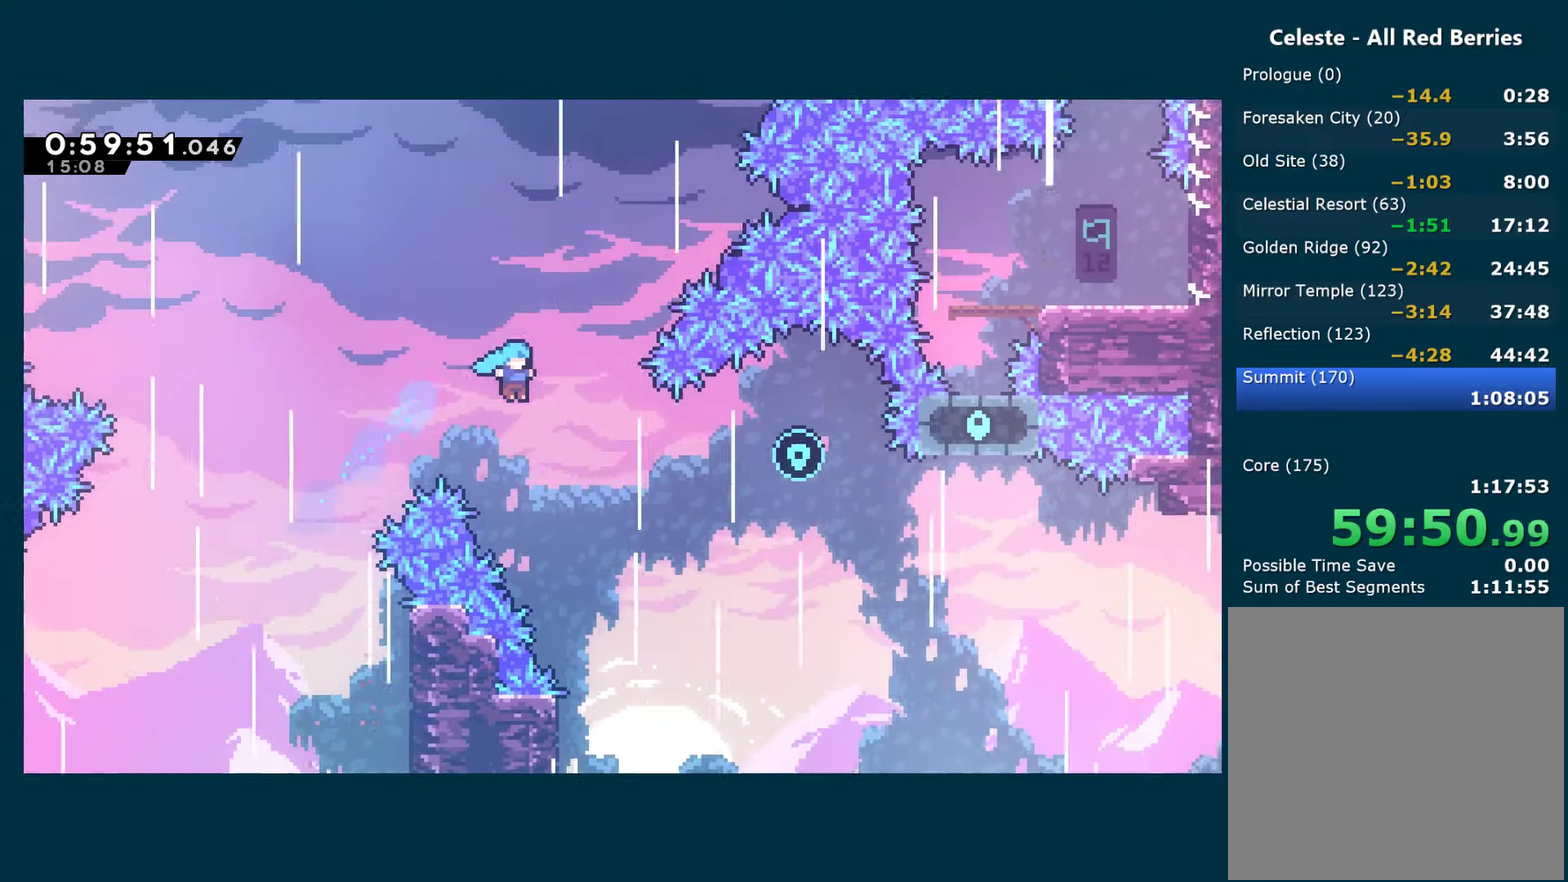
{"dt_ms": 500, "buttons": ["DPAD_LEFT"], "left_stick": "center", "right_stick": "center", "events": [[267, "DPAD_RIGHT", "up"], [450, "DPAD_LEFT", "down"], [484, "DPAD_DOWN", "up"]]}
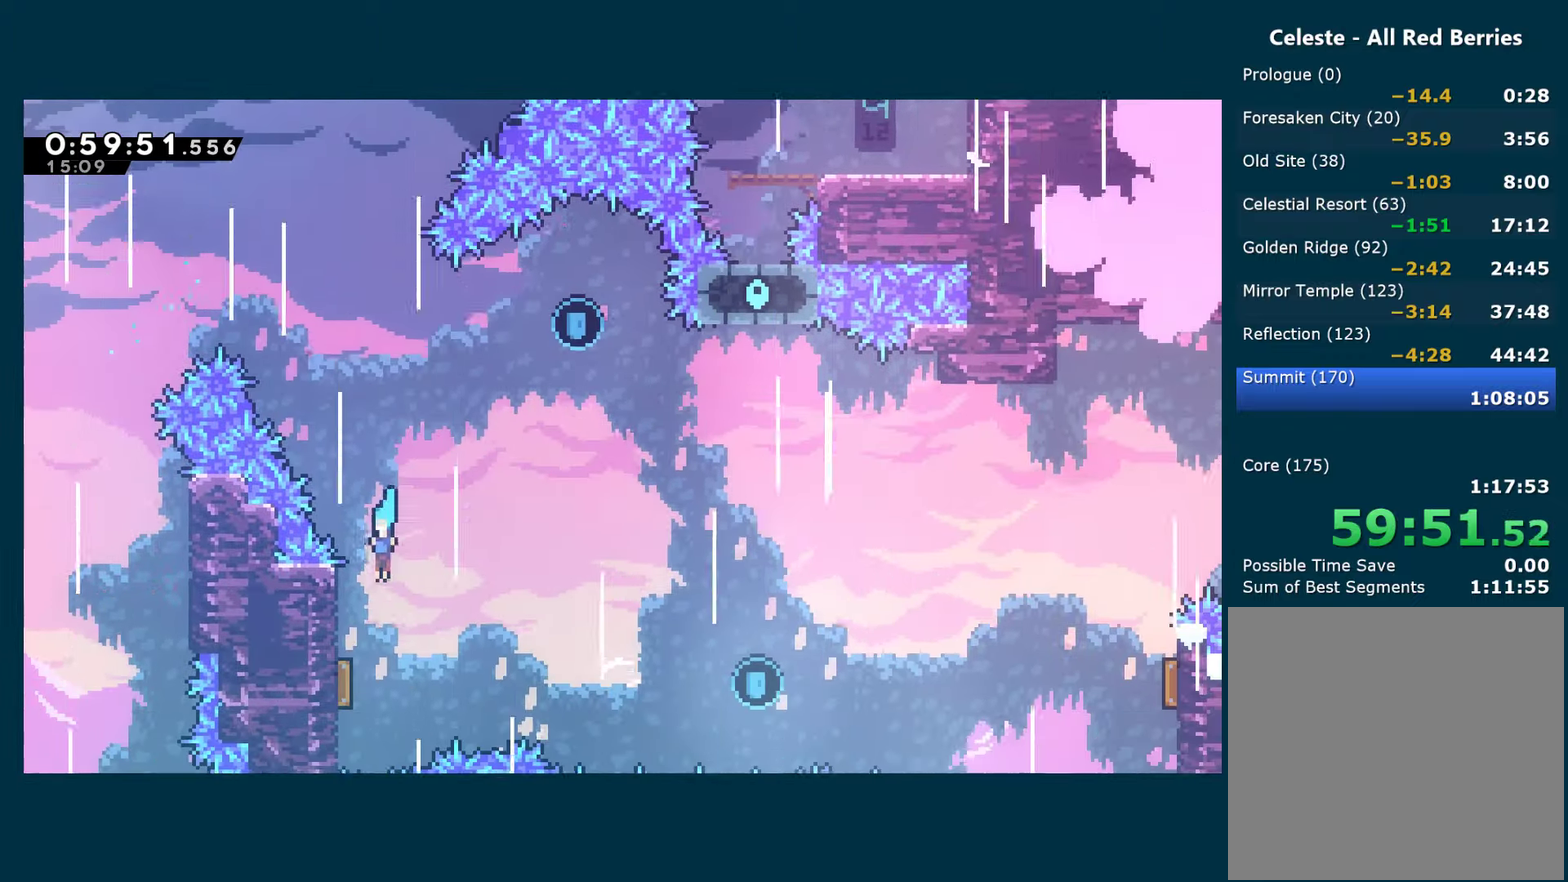
{"dt_ms": 500, "buttons": ["X", "DPAD_UP"], "left_stick": "center", "right_stick": "center", "events": [[184, "DPAD_LEFT", "up"], [200, "DPAD_RIGHT", "down"], [334, "DPAD_RIGHT", "up"], [334, "DPAD_UP", "down"], [450, "X", "down"]]}
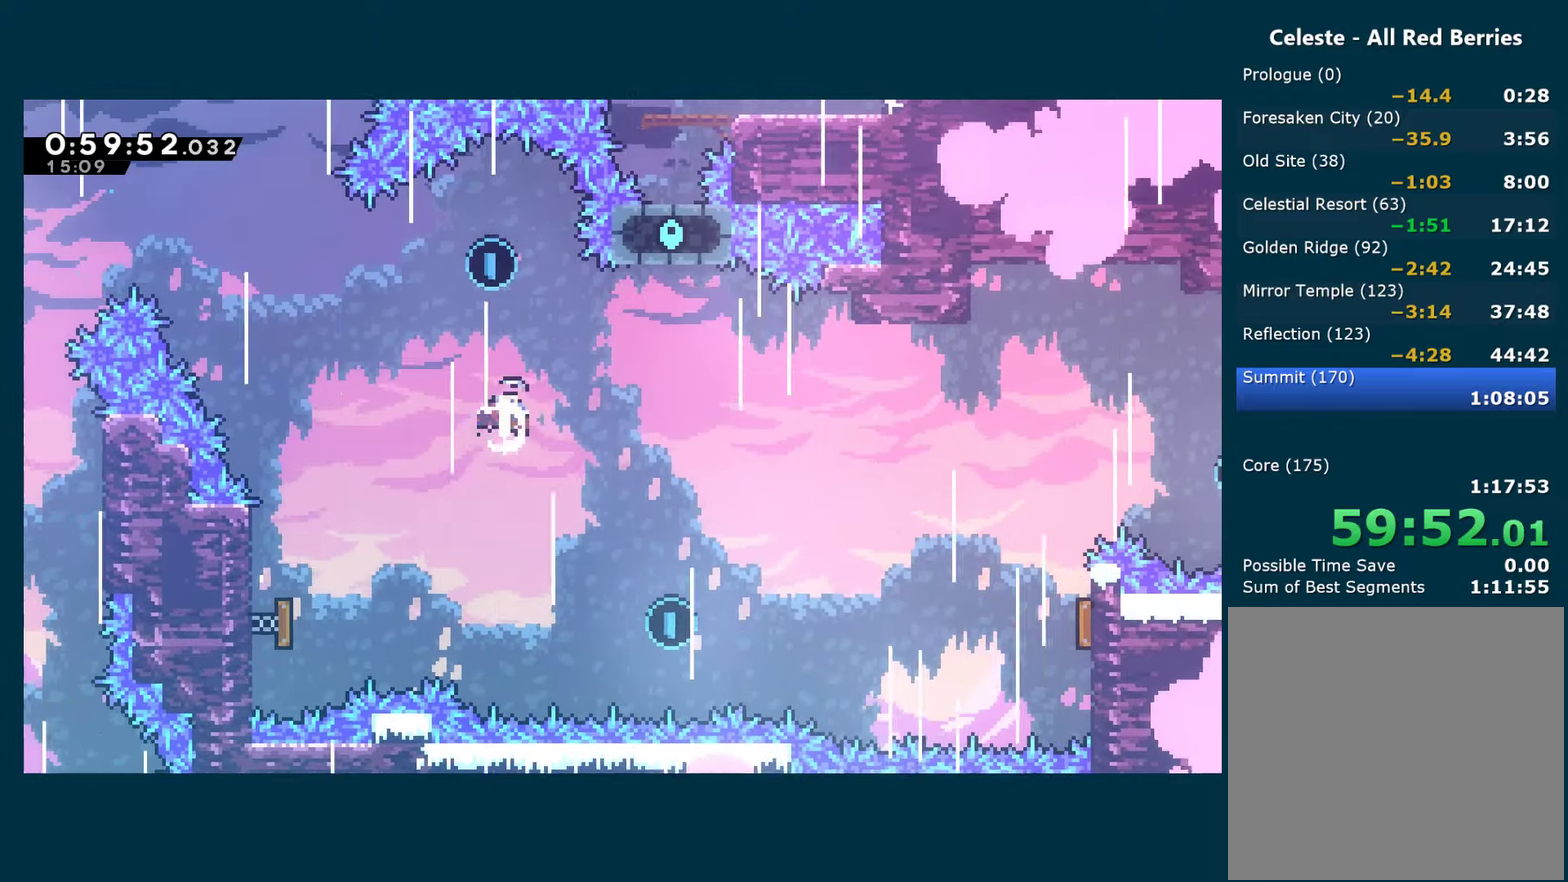
{"dt_ms": 500, "buttons": ["DPAD_DOWN"], "left_stick": "center", "right_stick": "center", "events": [[67, "X", "up"], [84, "DPAD_UP", "up"], [200, "DPAD_DOWN", "down"]]}
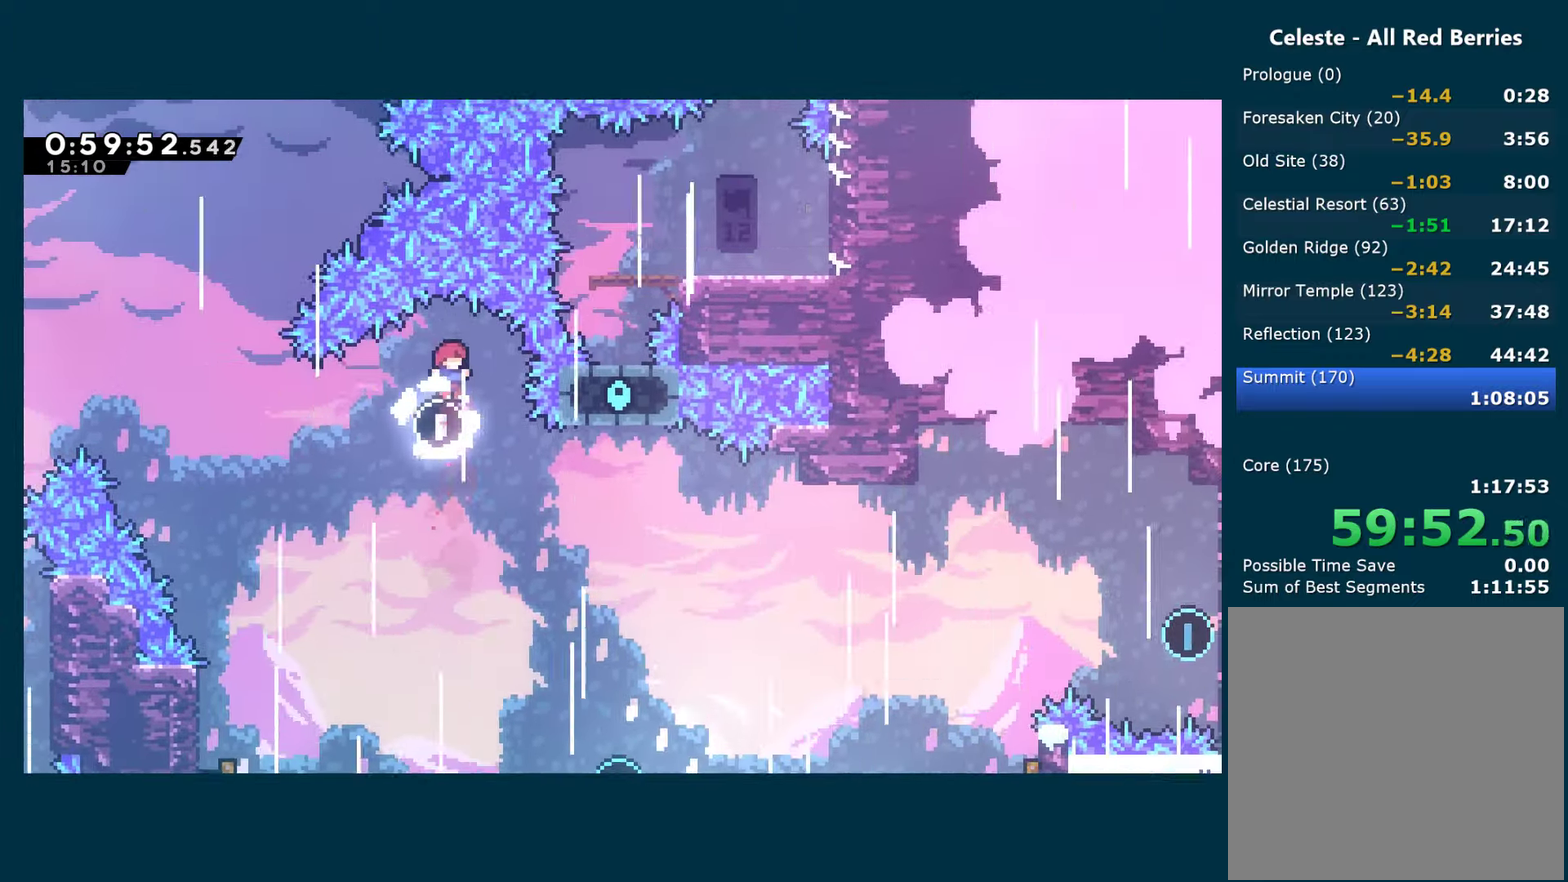
{"dt_ms": 500, "buttons": ["DPAD_DOWN", "DPAD_RIGHT"], "left_stick": "center", "right_stick": "center", "events": [[67, "DPAD_RIGHT", "down"]]}
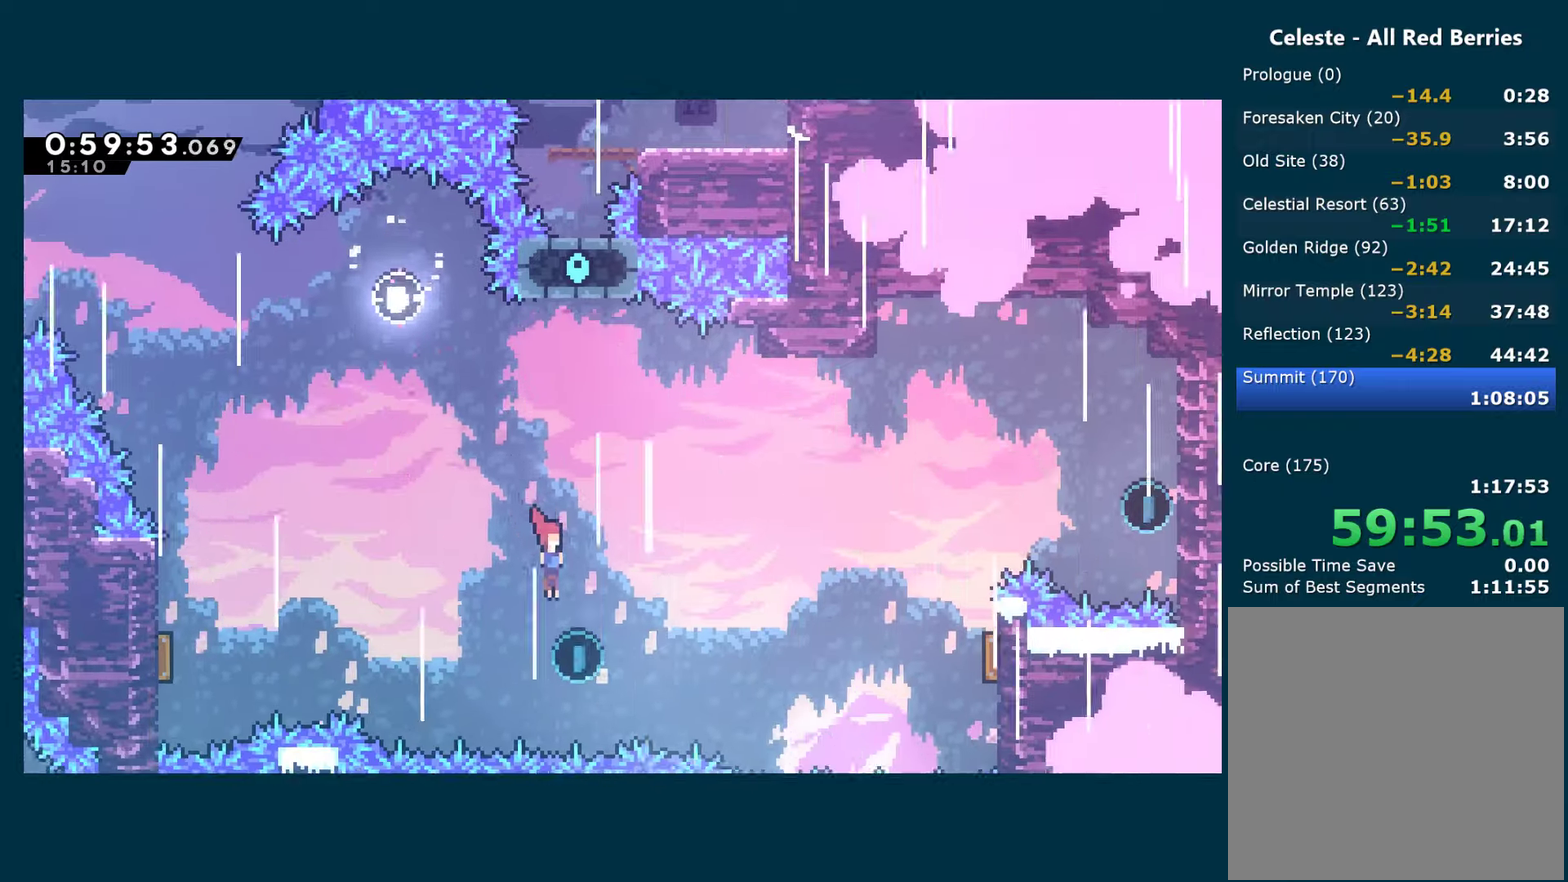
{"dt_ms": 500, "buttons": ["R1", "DPAD_UP", "DPAD_RIGHT"], "left_stick": "center", "right_stick": "center", "events": [[50, "DPAD_DOWN", "up"], [133, "DPAD_UP", "down"], [166, "X", "down"], [350, "X", "up"], [466, "R1", "down"]]}
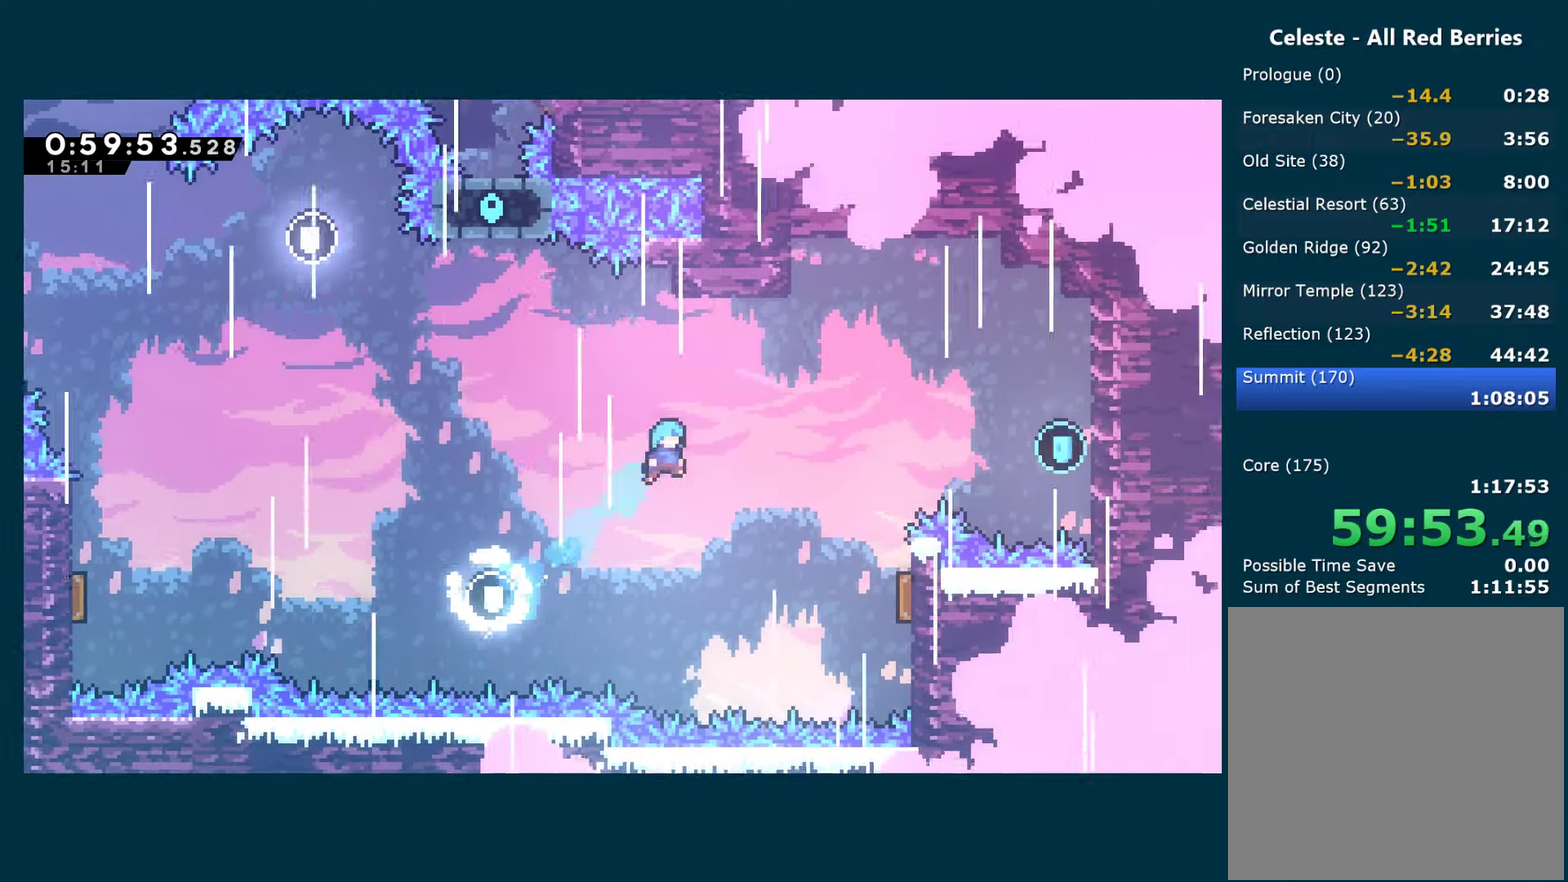
{"dt_ms": 500, "buttons": ["R1", "DPAD_UP", "DPAD_RIGHT"], "left_stick": "center", "right_stick": "center", "events": []}
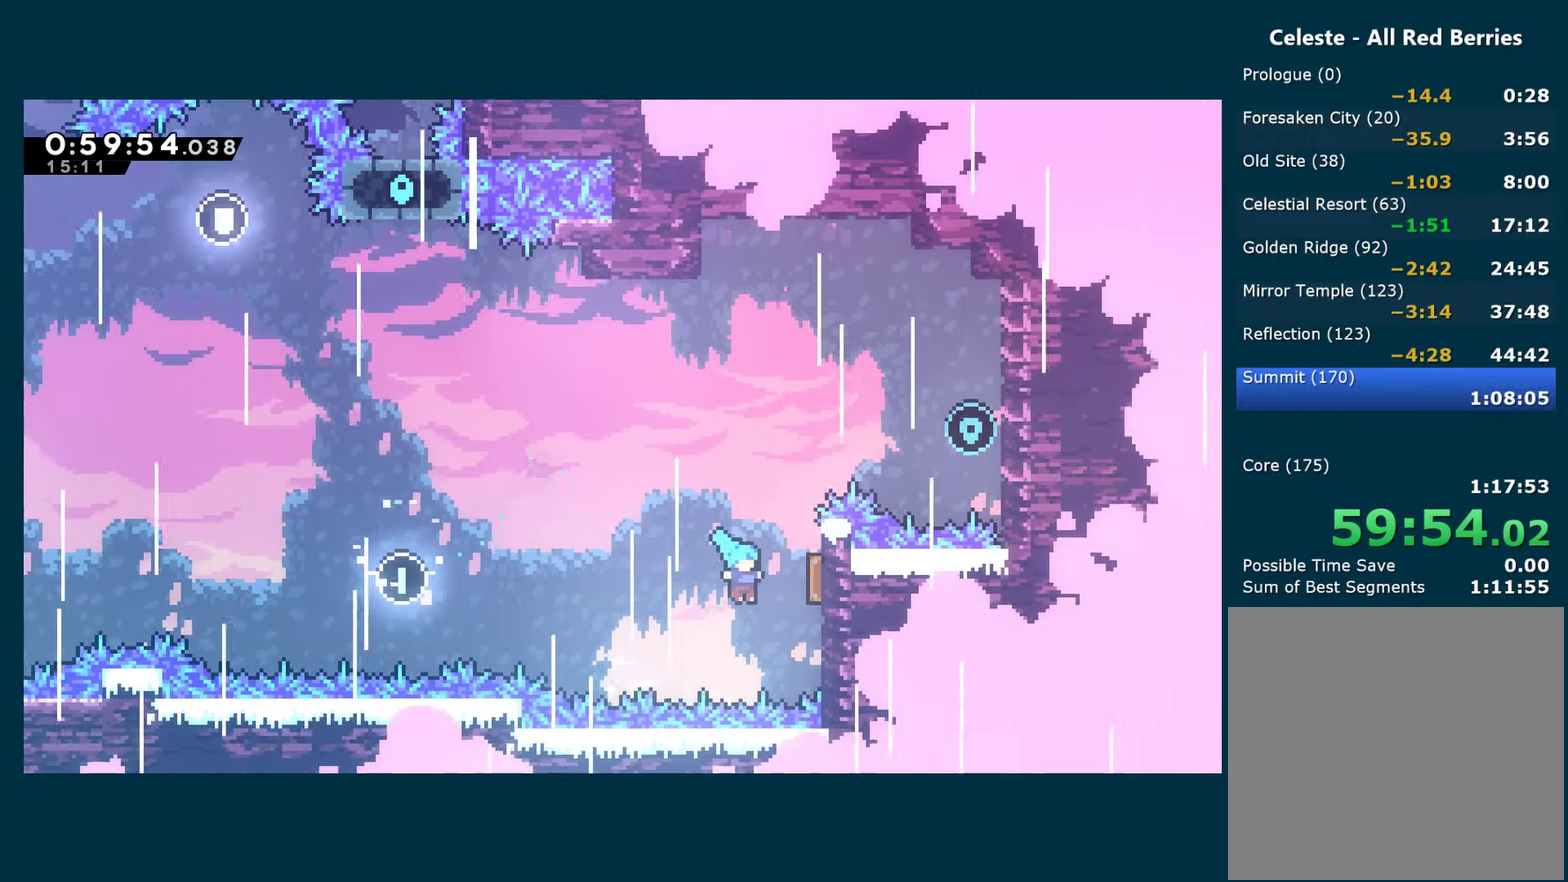
{"dt_ms": 500, "buttons": ["X", "R1", "DPAD_UP", "DPAD_RIGHT"], "left_stick": "center", "right_stick": "center", "events": [[150, "A", "down"], [400, "A", "up"], [466, "X", "down"]]}
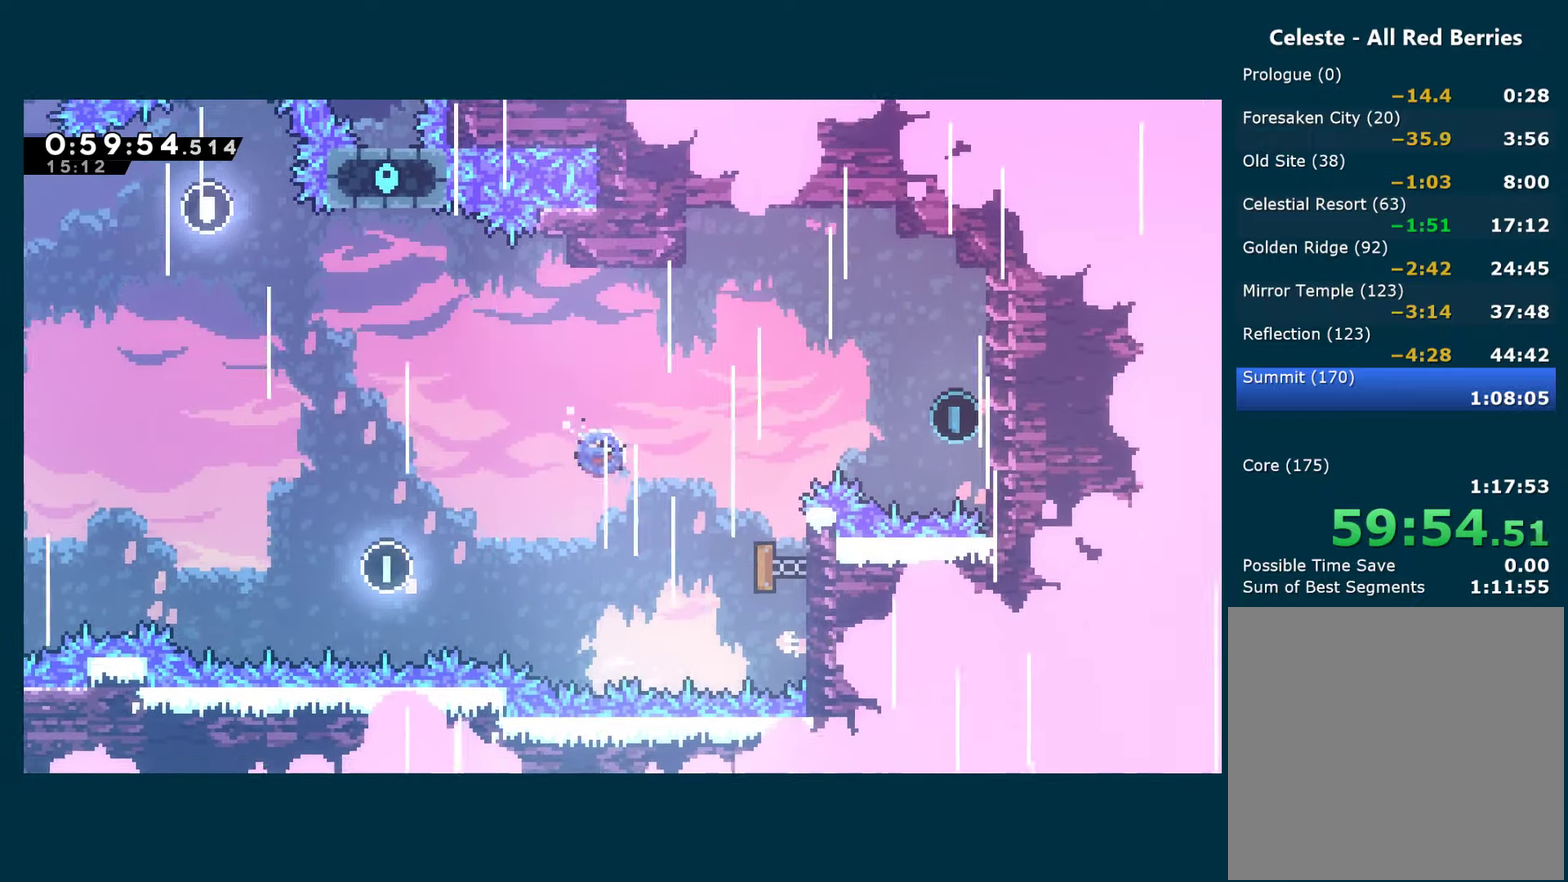
{"dt_ms": 500, "buttons": ["R1", "DPAD_RIGHT"], "left_stick": "center", "right_stick": "center", "events": [[50, "DPAD_UP", "up"], [116, "X", "up"]]}
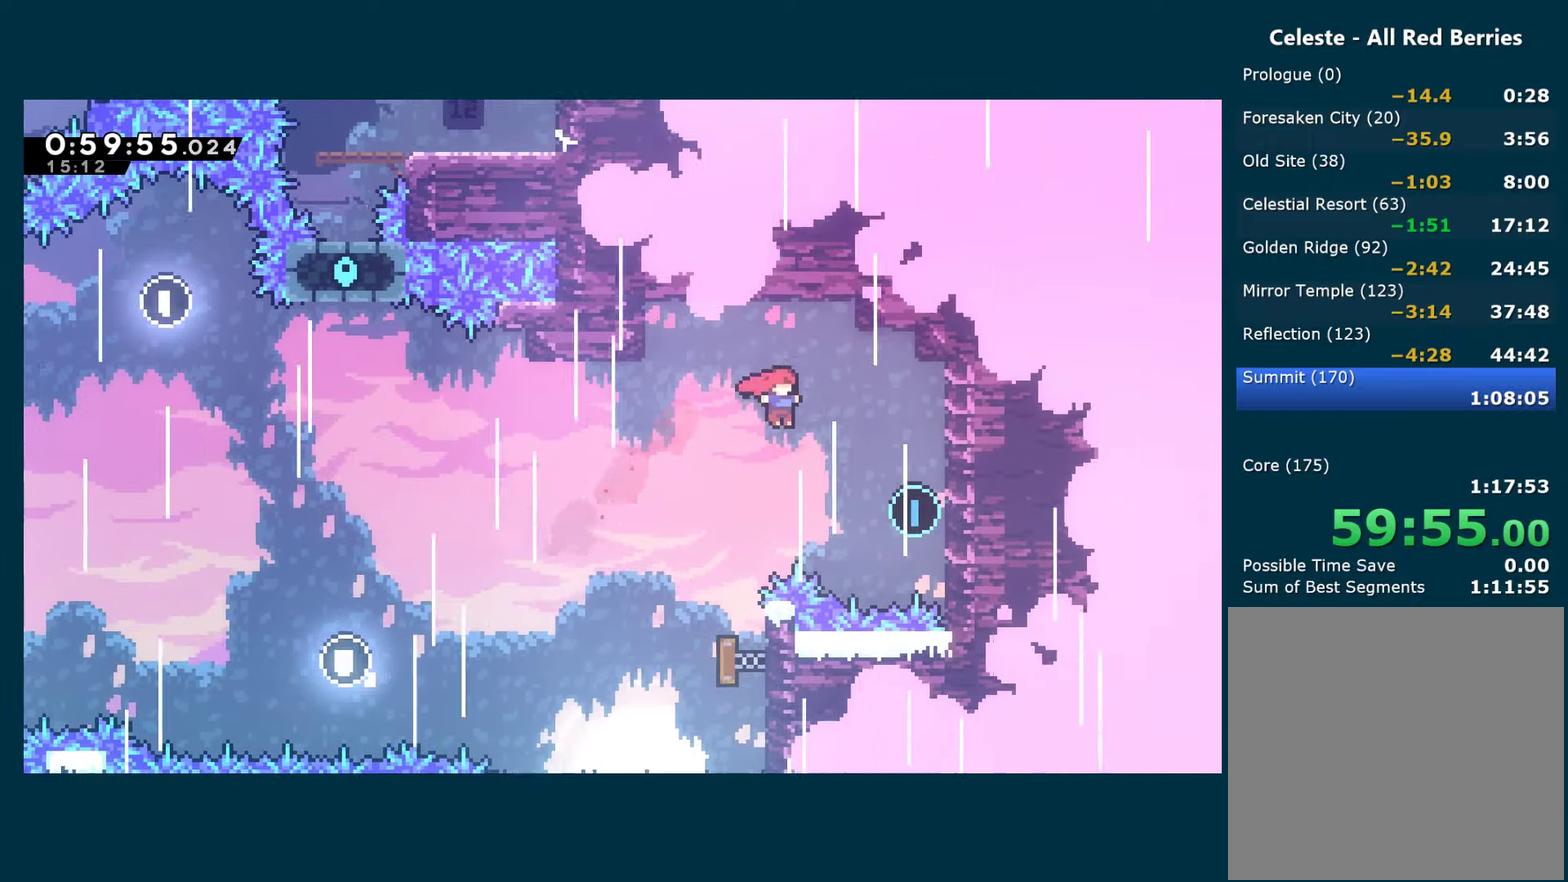
{"dt_ms": 500, "buttons": ["A", "R1", "DPAD_LEFT"], "left_stick": "center", "right_stick": "center", "events": [[233, "X", "down"], [300, "X", "up"], [366, "A", "down"], [383, "DPAD_RIGHT", "up"], [400, "DPAD_LEFT", "down"]]}
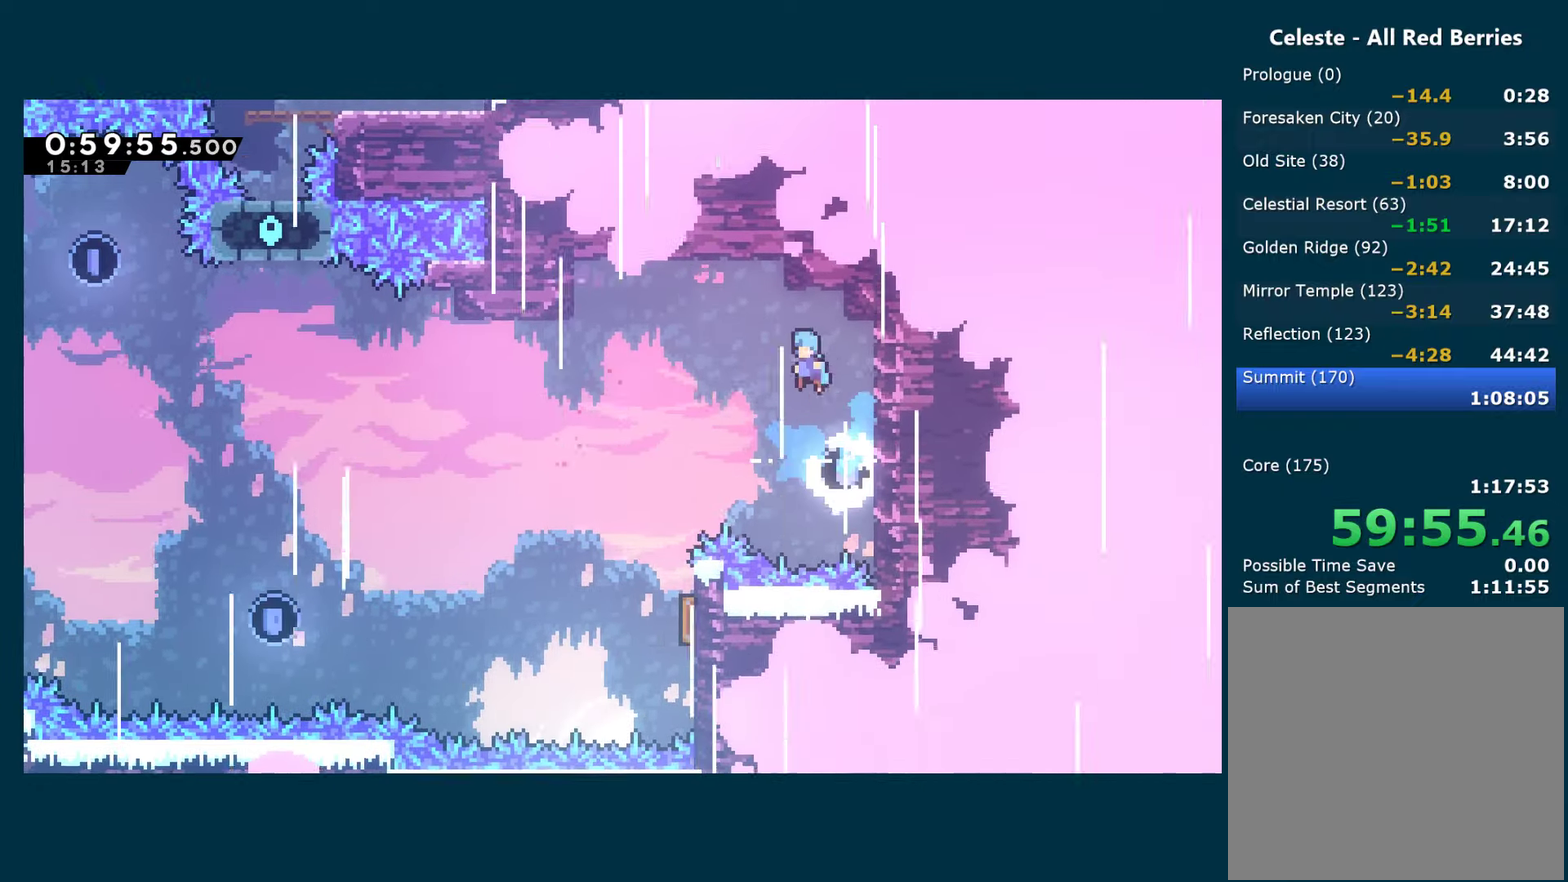
{"dt_ms": 500, "buttons": ["DPAD_LEFT"], "left_stick": "center", "right_stick": "center", "events": [[100, "A", "up"], [116, "R1", "up"]]}
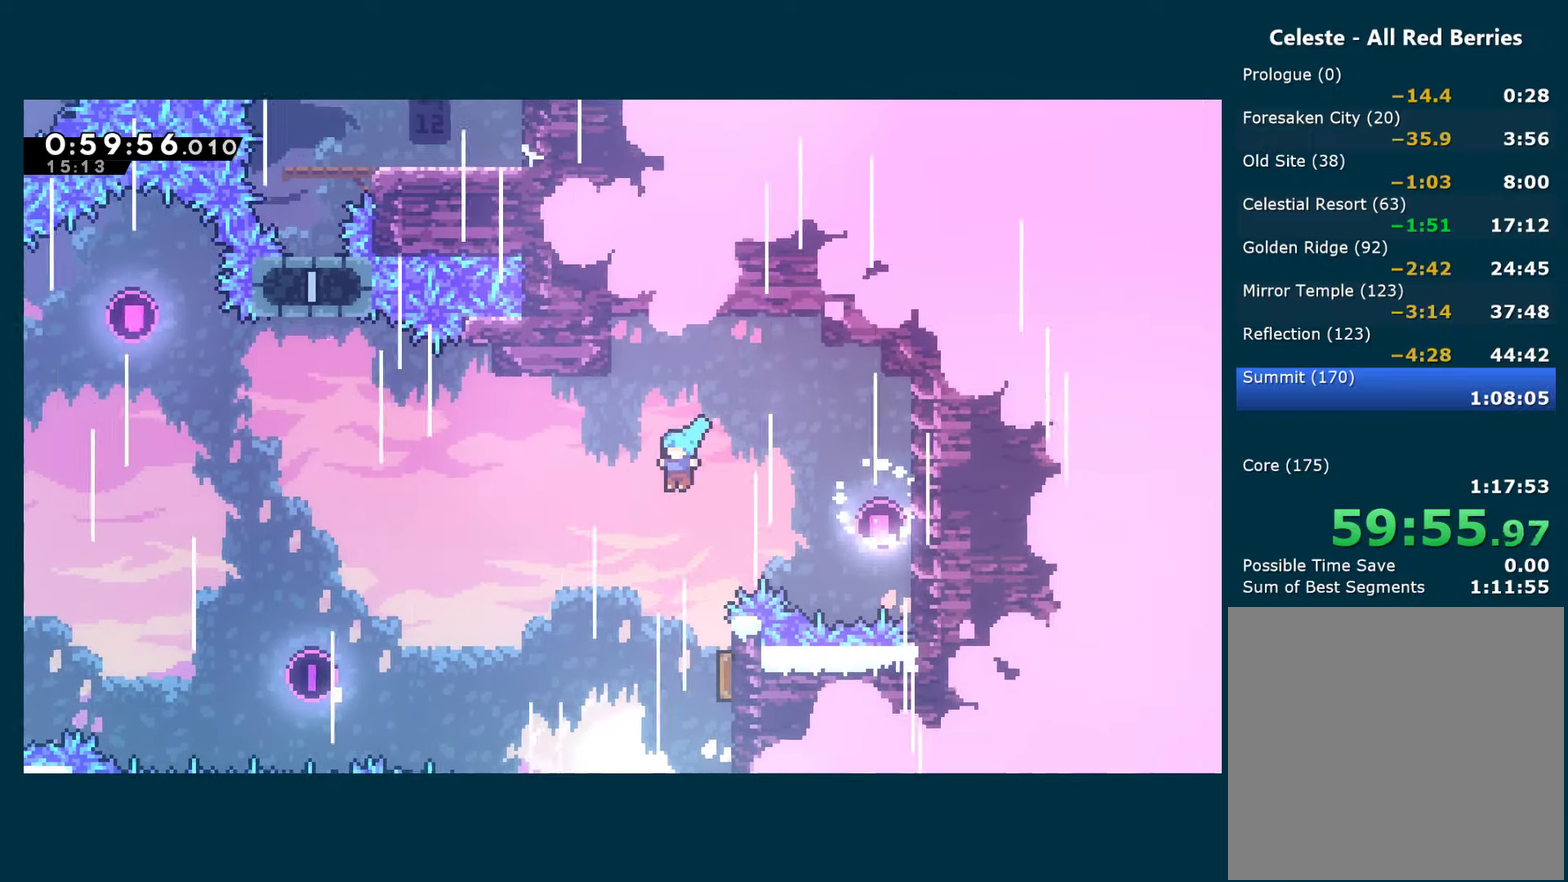
{"dt_ms": 500, "buttons": ["DPAD_LEFT"], "left_stick": "center", "right_stick": "center", "events": [[33, "DPAD_LEFT", "up"], [83, "DPAD_RIGHT", "down"], [400, "DPAD_RIGHT", "up"], [400, "DPAD_UP", "down"], [433, "DPAD_LEFT", "down"], [450, "DPAD_UP", "up"]]}
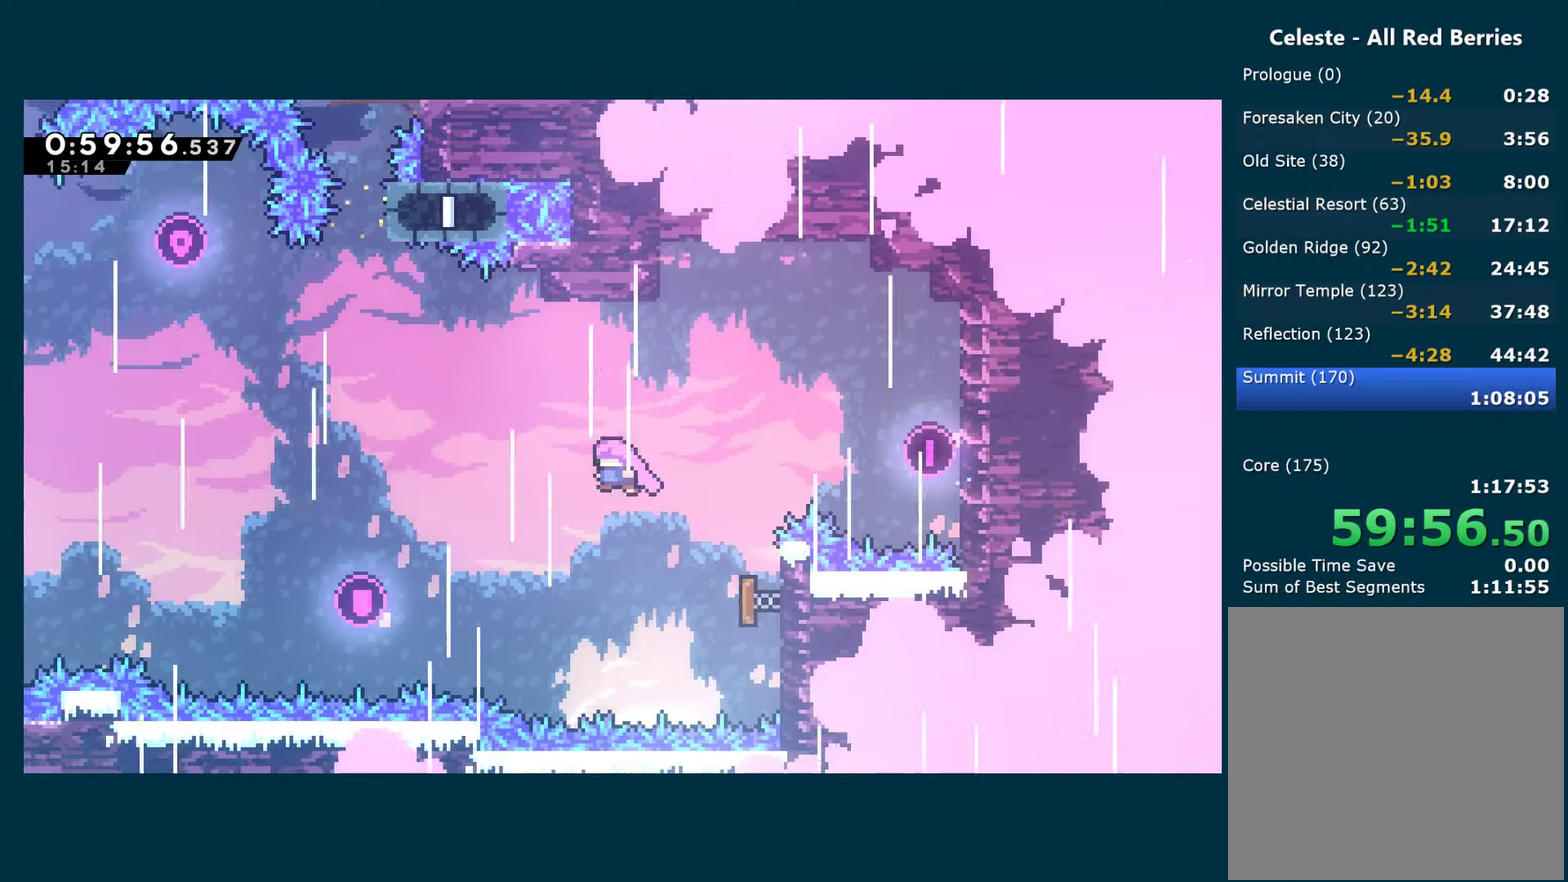
{"dt_ms": 1000, "buttons": ["DPAD_UP"], "left_stick": "center", "right_stick": "center", "events": [[450, "DPAD_UP", "down"], [500, "DPAD_LEFT", "up"], [516, "X", "down"], [650, "X", "up"], [816, "X", "down"], [966, "X", "up"]]}
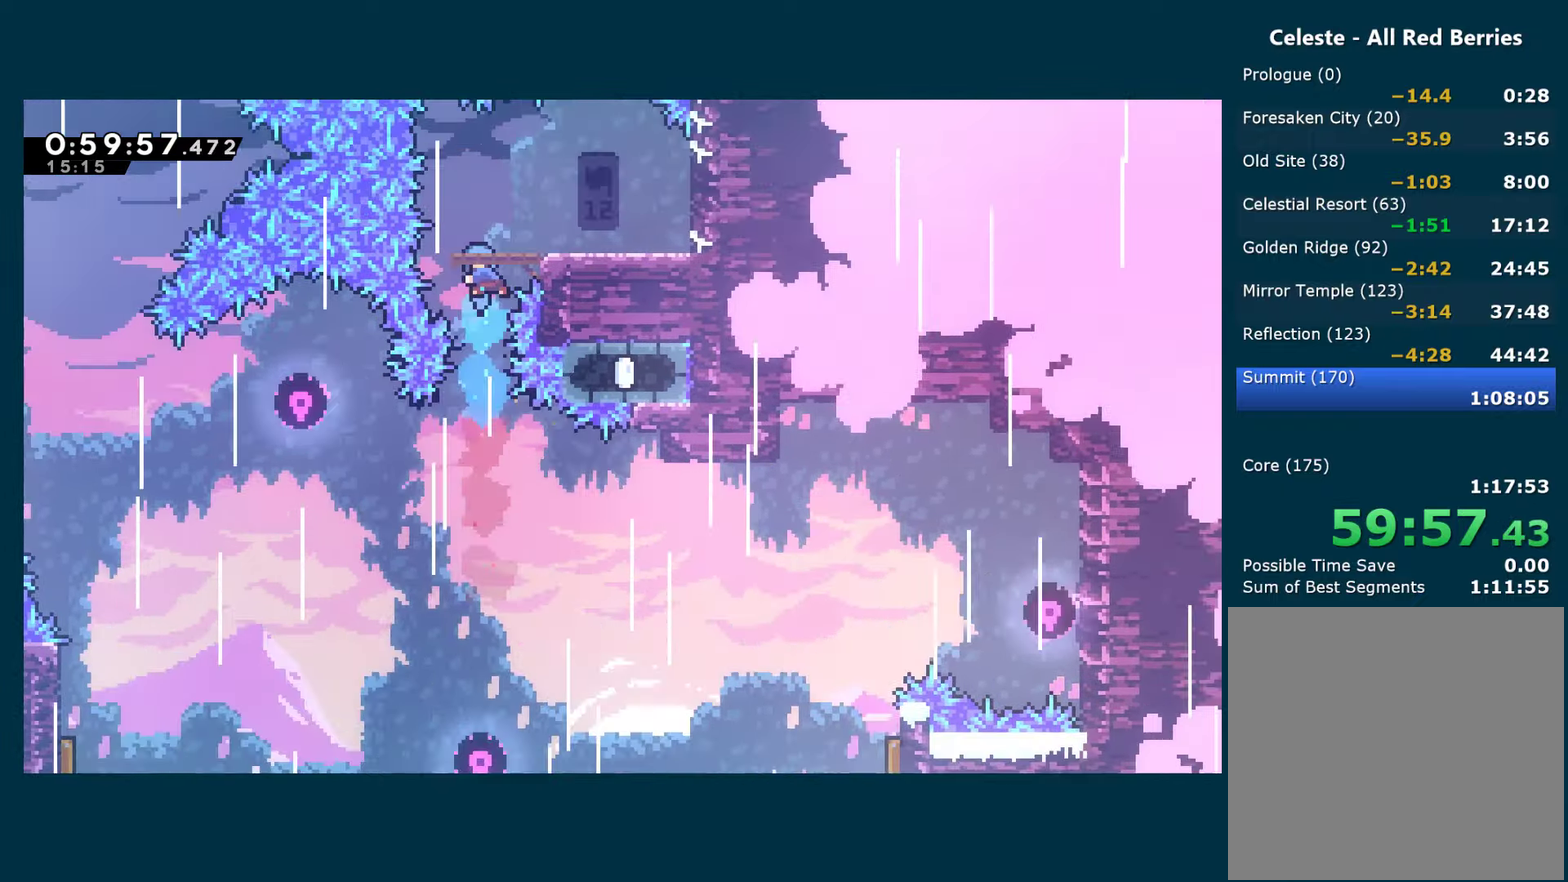
{"dt_ms": 500, "buttons": ["A", "DPAD_UP"], "left_stick": "center", "right_stick": "center", "events": [[33, "DPAD_UP", "up"], [116, "DPAD_RIGHT", "down"], [450, "A", "down"], [450, "DPAD_RIGHT", "up"], [450, "DPAD_UP", "down"]]}
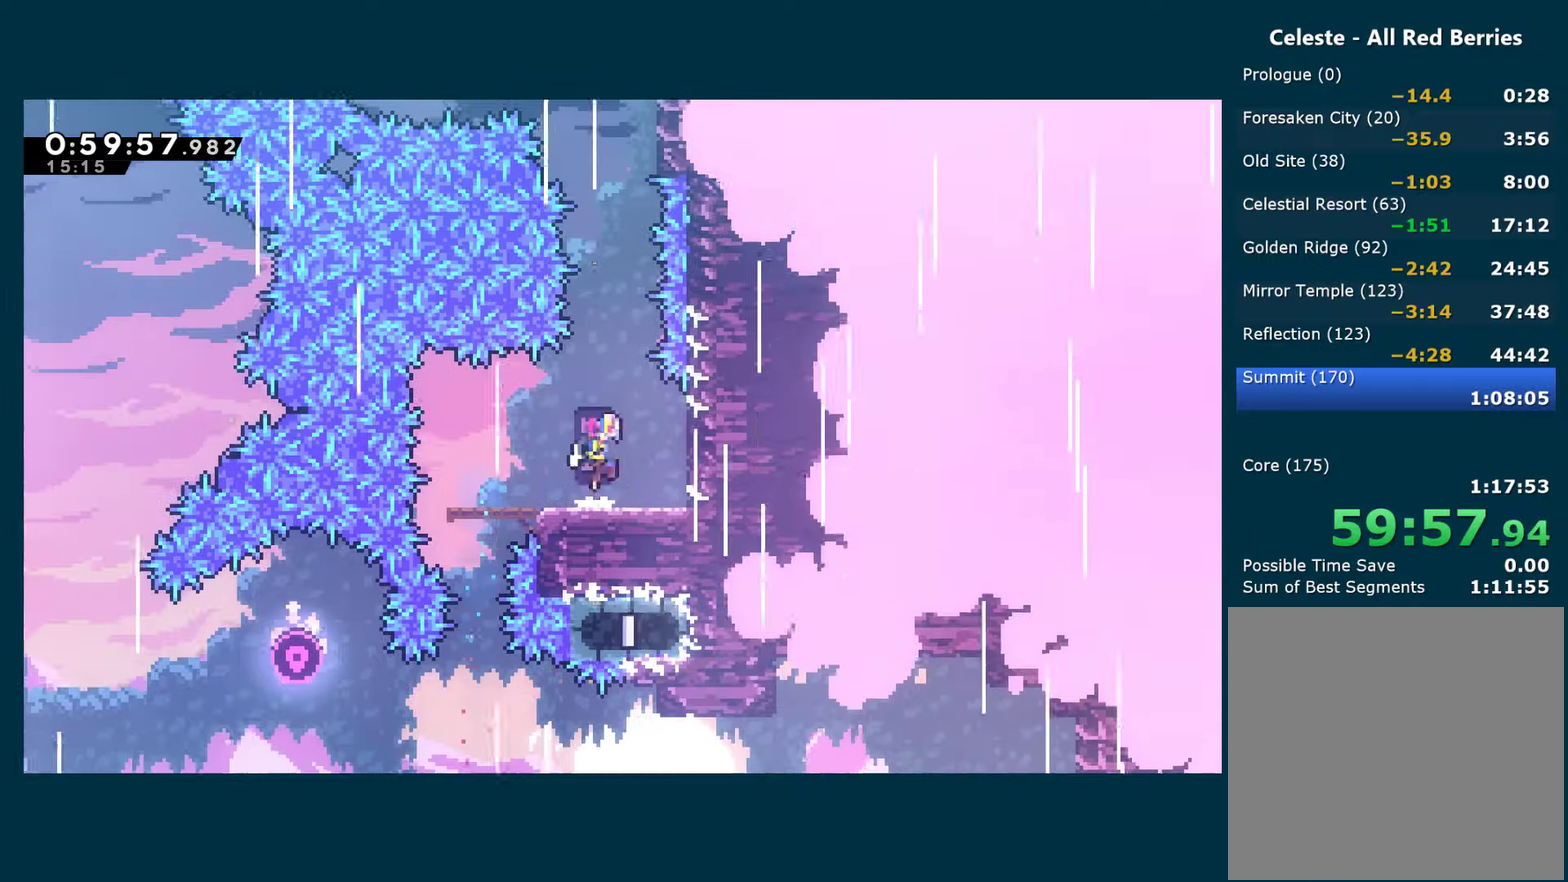
{"dt_ms": 500, "buttons": ["R1", "DPAD_UP", "DPAD_RIGHT"], "left_stick": "center", "right_stick": "center", "events": [[233, "A", "up"], [233, "X", "down"], [367, "R1", "down"], [367, "X", "up"], [417, "DPAD_RIGHT", "down"]]}
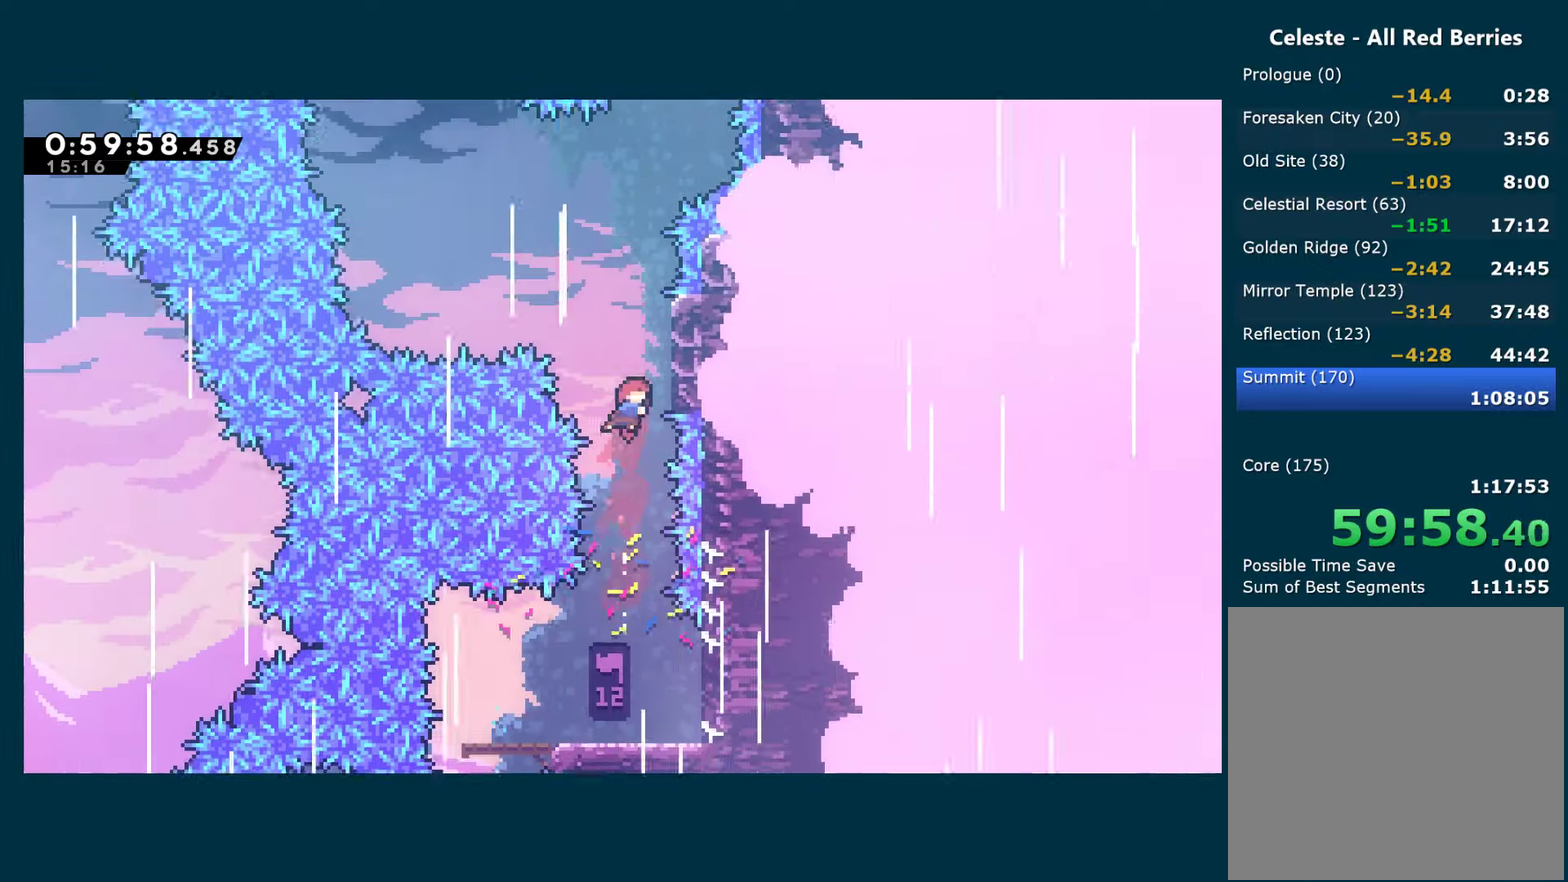
{"dt_ms": 500, "buttons": ["A", "R1", "DPAD_LEFT"], "left_stick": "center", "right_stick": "center", "events": [[117, "A", "down"], [217, "A", "up"], [233, "DPAD_RIGHT", "up"], [233, "DPAD_UP", "up"], [250, "DPAD_LEFT", "down"], [267, "A", "down"]]}
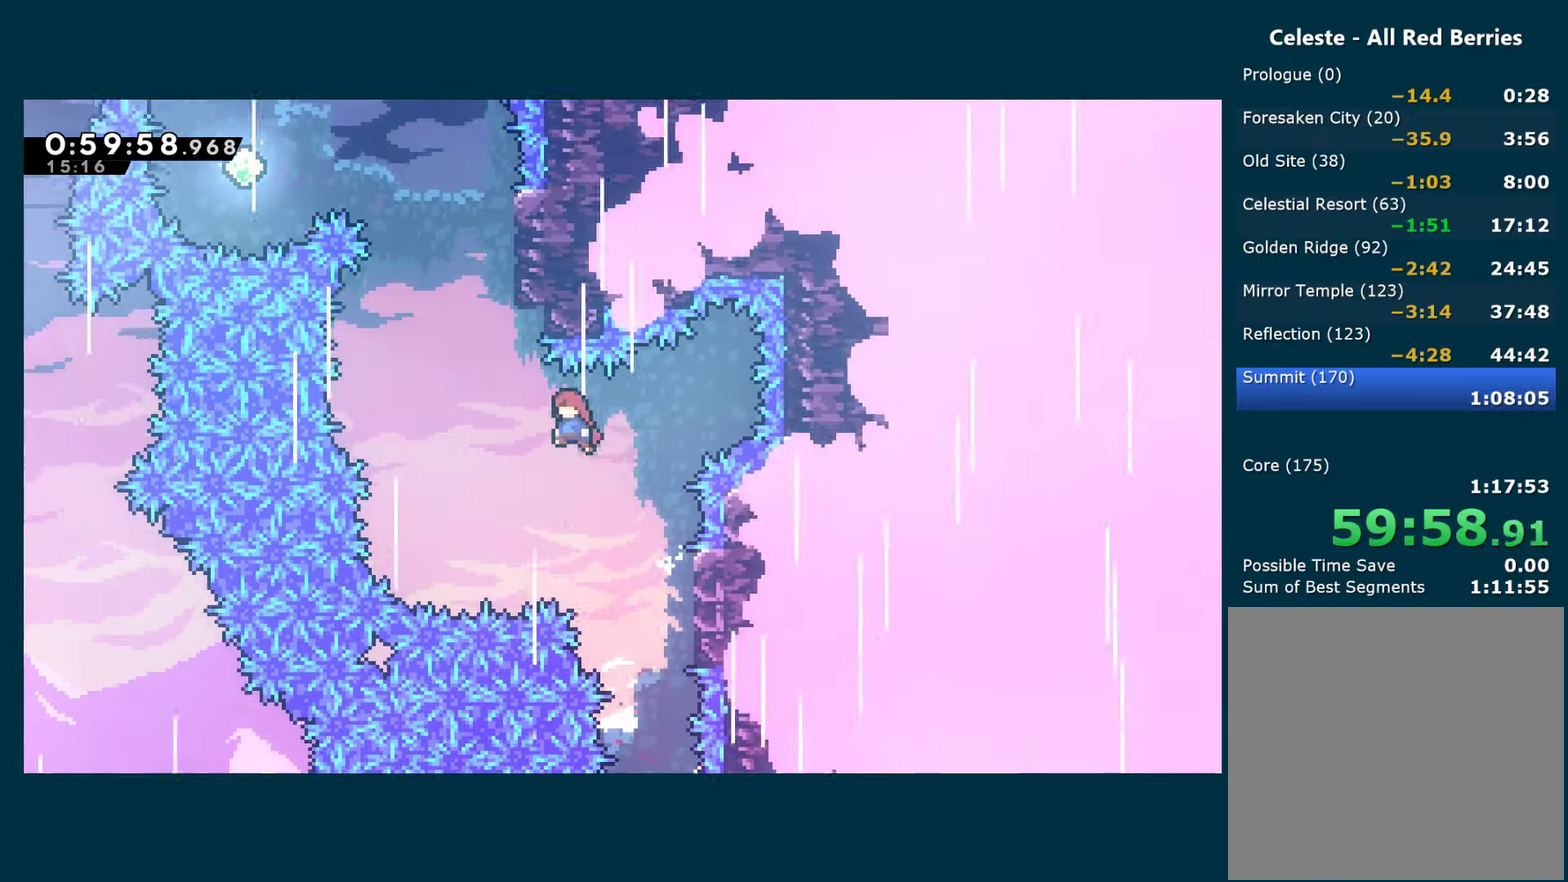
{"dt_ms": 500, "buttons": ["A", "X", "DPAD_LEFT"], "left_stick": "center", "right_stick": "center", "events": [[183, "DPAD_LEFT", "up"], [183, "DPAD_UP", "down"], [200, "A", "up"], [200, "R1", "up"], [233, "X", "down"], [350, "DPAD_LEFT", "down"], [367, "DPAD_UP", "up"], [417, "A", "down"]]}
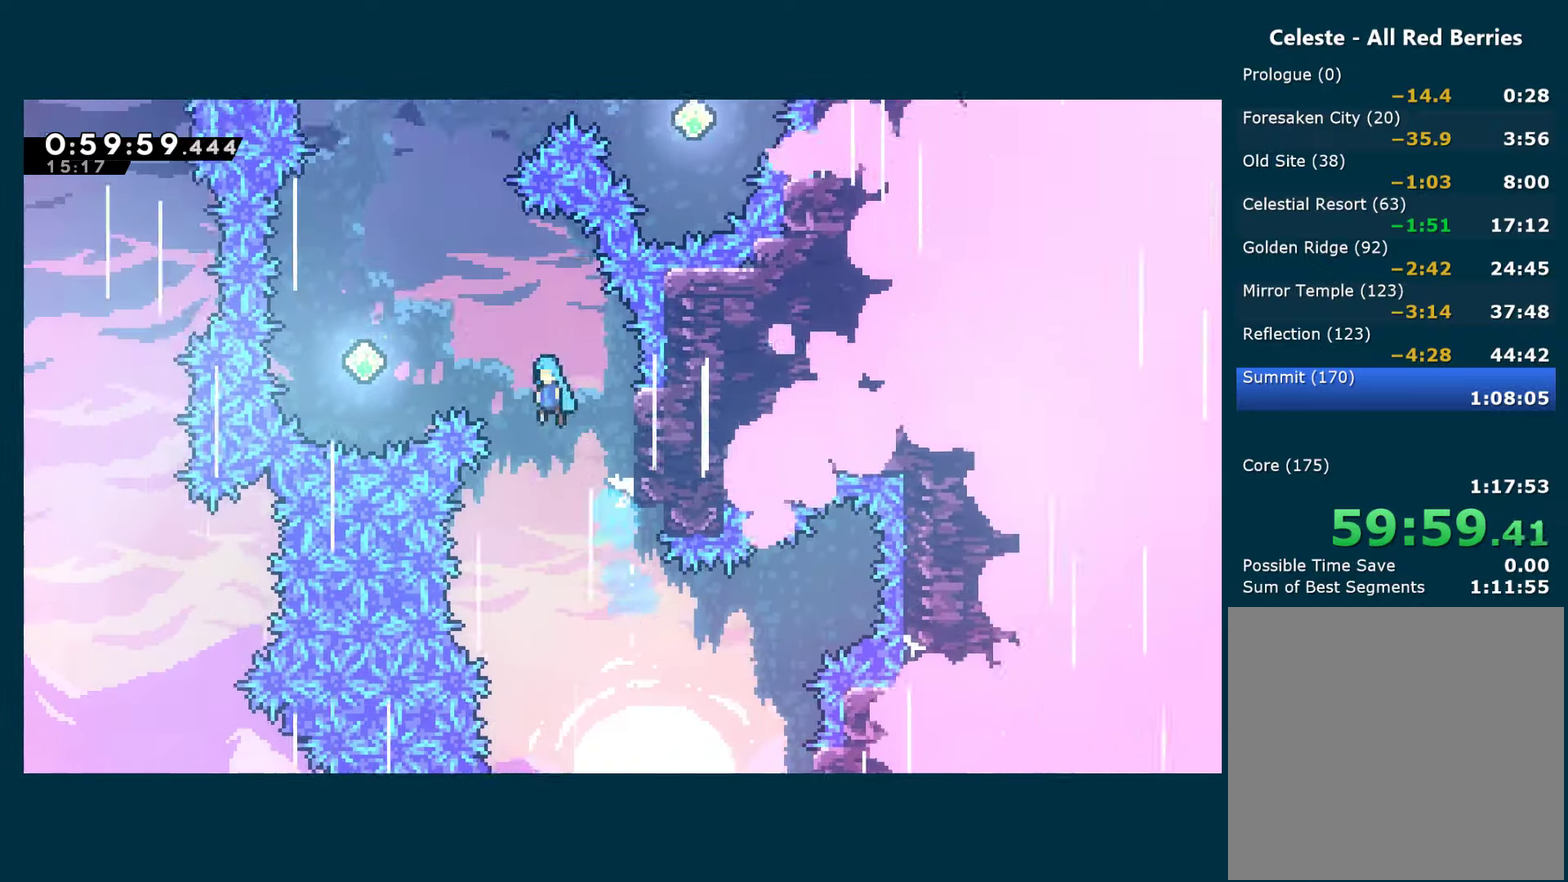
{"dt_ms": 500, "buttons": ["X", "DPAD_UP"], "left_stick": "center", "right_stick": "center", "events": [[33, "A", "up"], [50, "X", "up"], [383, "DPAD_UP", "down"], [450, "DPAD_LEFT", "up"], [483, "X", "down"]]}
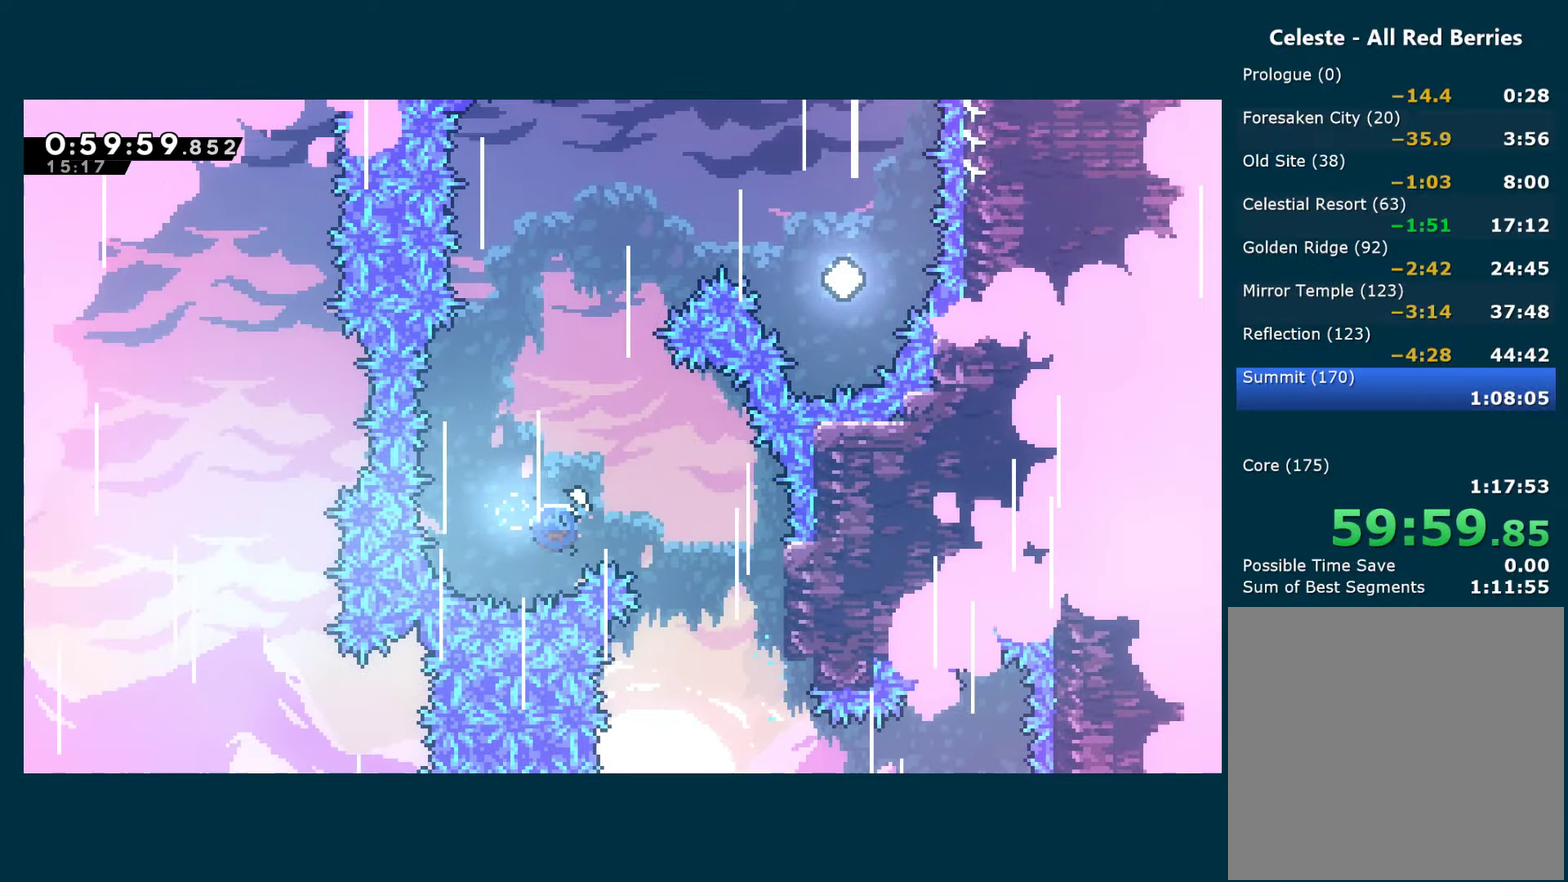
{"dt_ms": 500, "buttons": ["DPAD_UP", "DPAD_RIGHT"], "left_stick": "center", "right_stick": "center", "events": [[150, "X", "up"], [183, "DPAD_RIGHT", "down"], [300, "X", "down"], [433, "X", "up"]]}
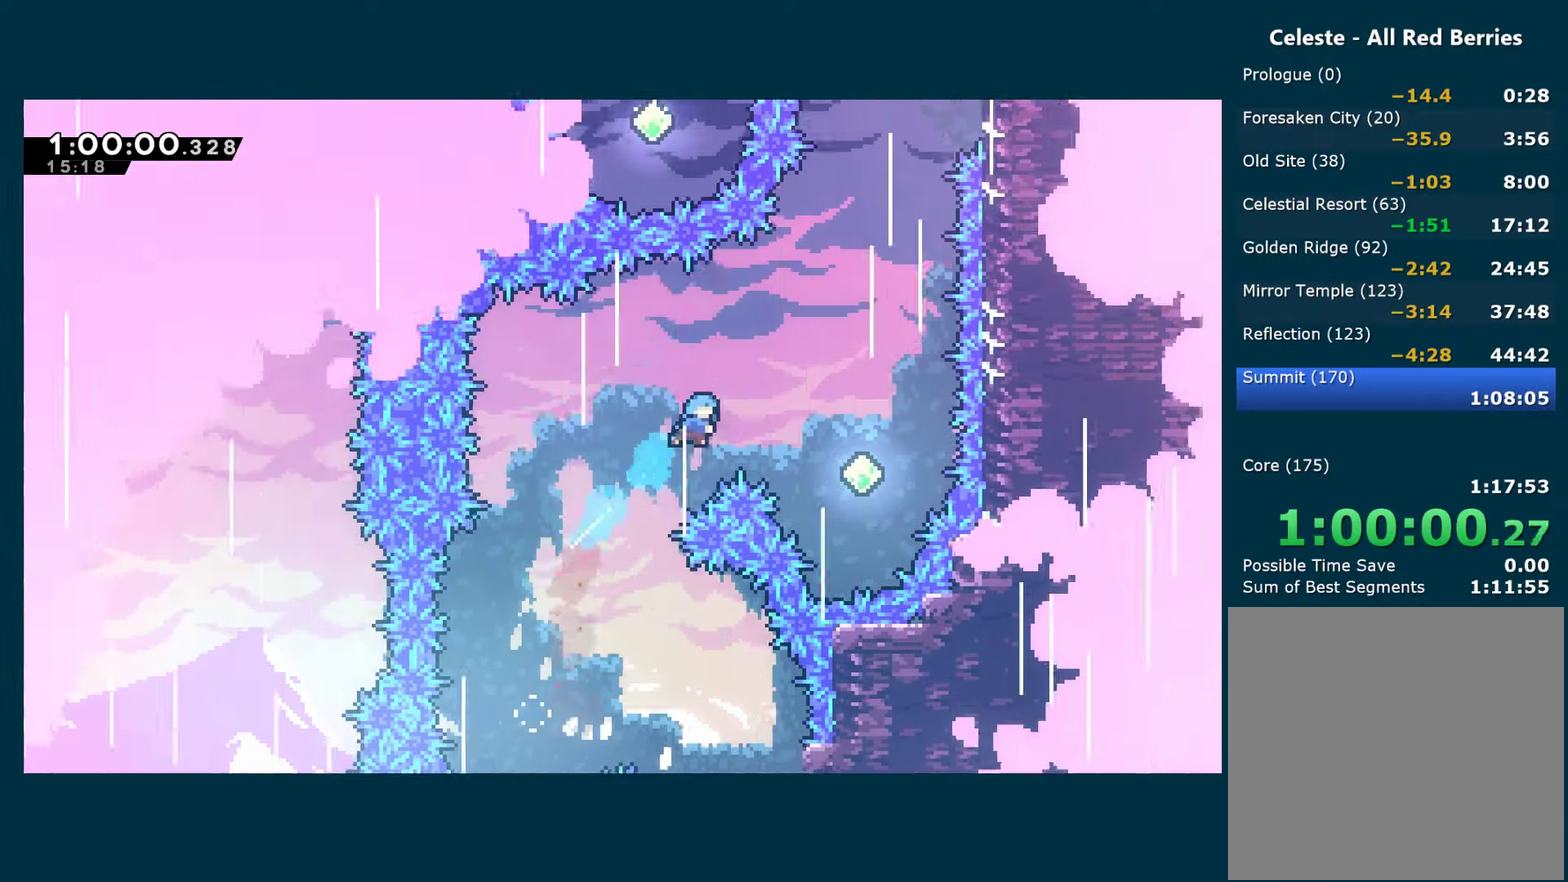
{"dt_ms": 500, "buttons": ["DPAD_RIGHT"], "left_stick": "center", "right_stick": "center", "events": [[33, "DPAD_UP", "up"]]}
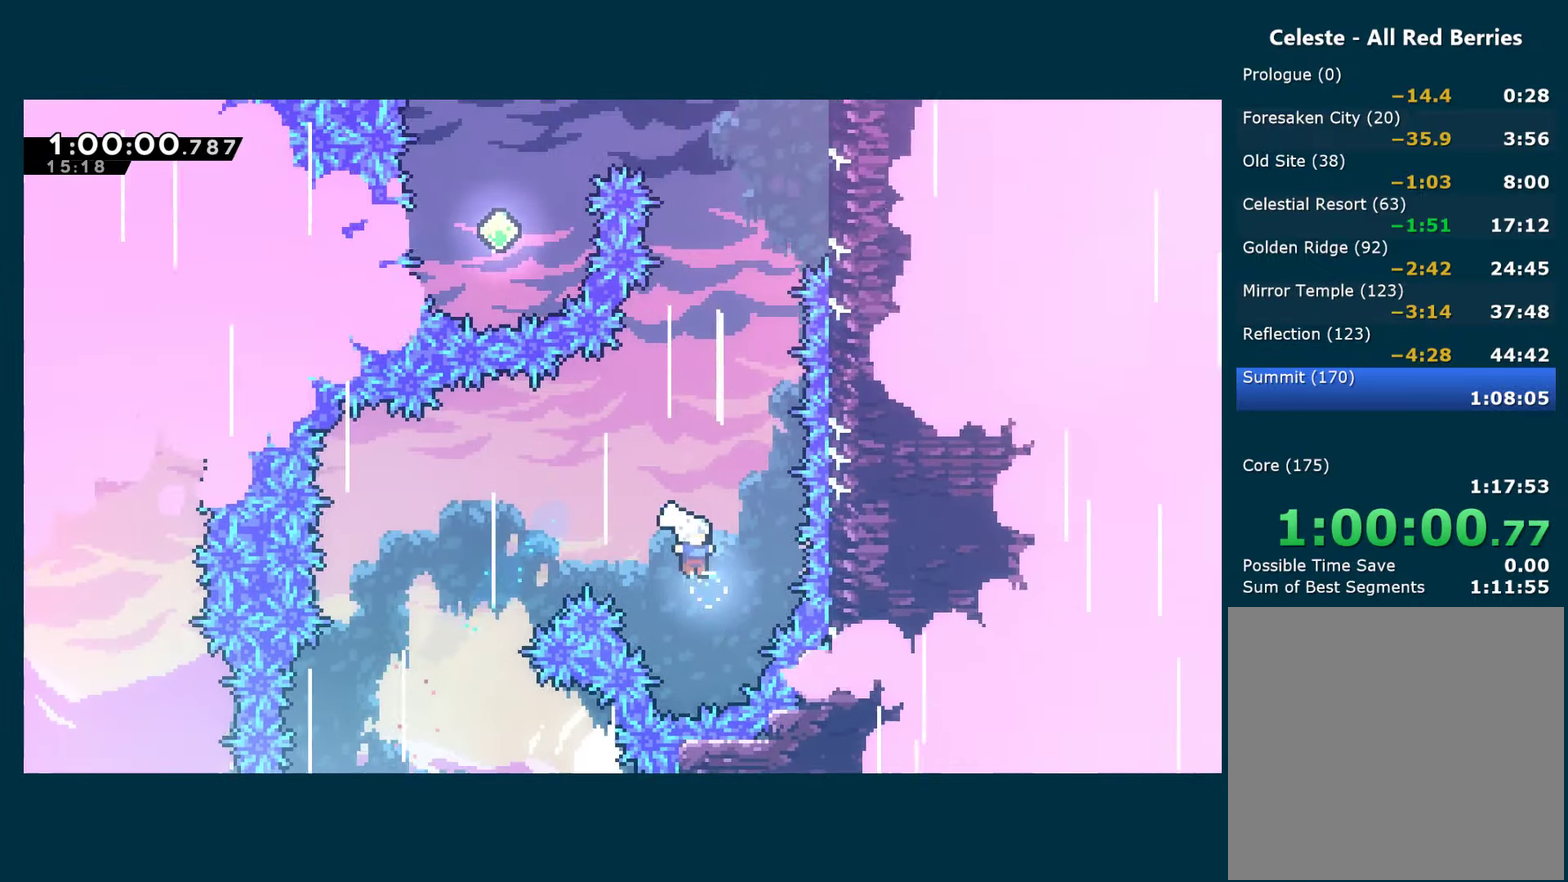
{"dt_ms": 500, "buttons": ["R1", "DPAD_UP", "DPAD_RIGHT"], "left_stick": "center", "right_stick": "center", "events": [[17, "DPAD_UP", "down"], [50, "DPAD_RIGHT", "up"], [83, "X", "down"], [217, "X", "up"], [350, "X", "down"], [433, "DPAD_RIGHT", "down"], [467, "X", "up"], [500, "R1", "down"]]}
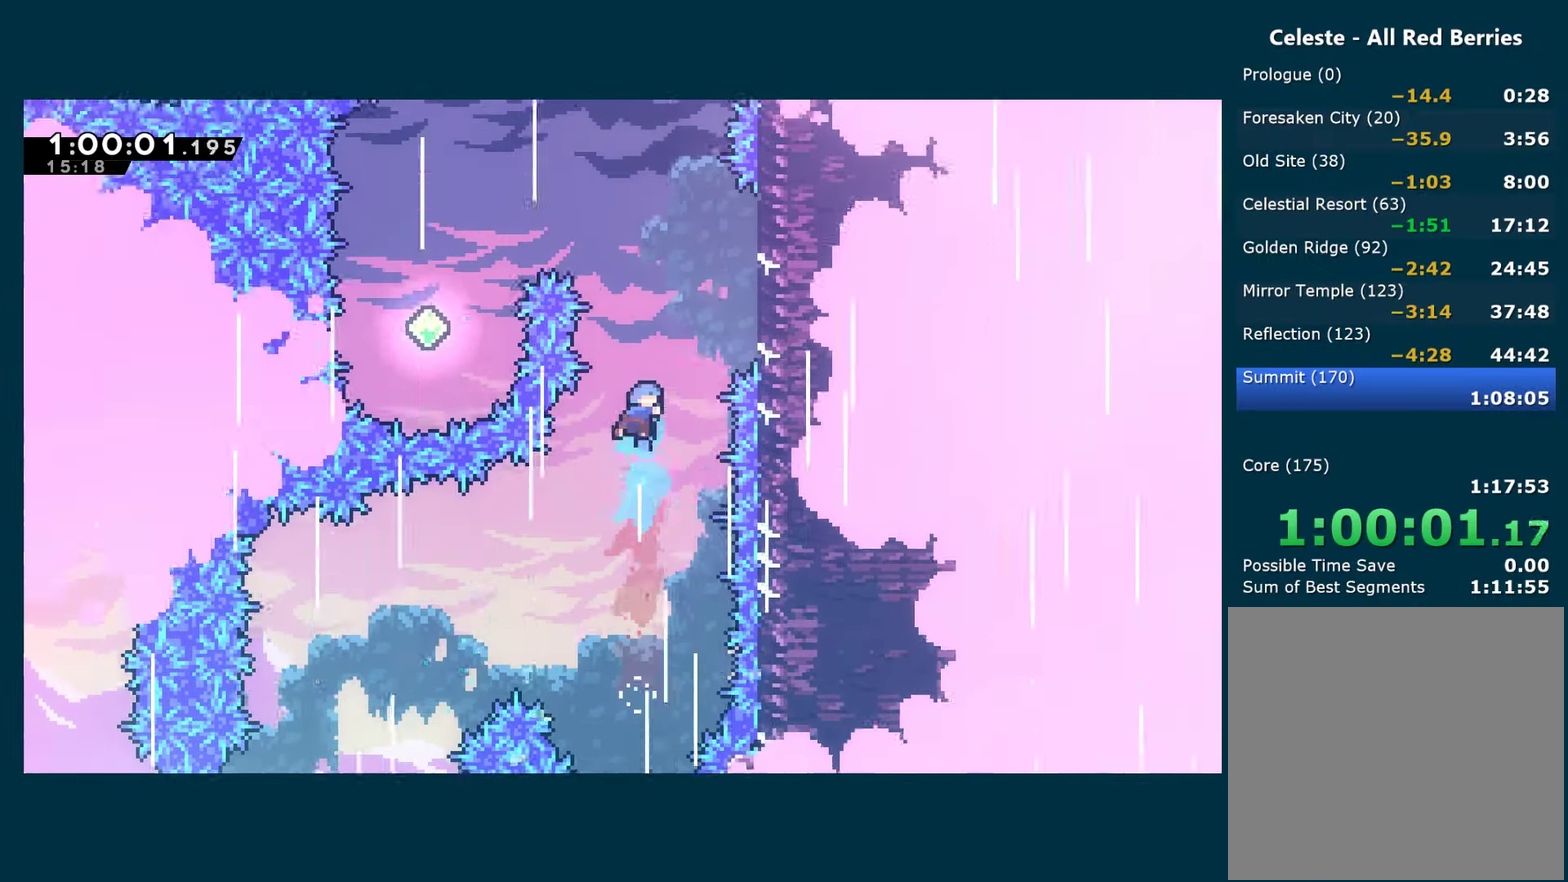
{"dt_ms": 500, "buttons": ["A", "R1", "DPAD_UP", "DPAD_RIGHT"], "left_stick": "center", "right_stick": "center", "events": [[450, "A", "down"]]}
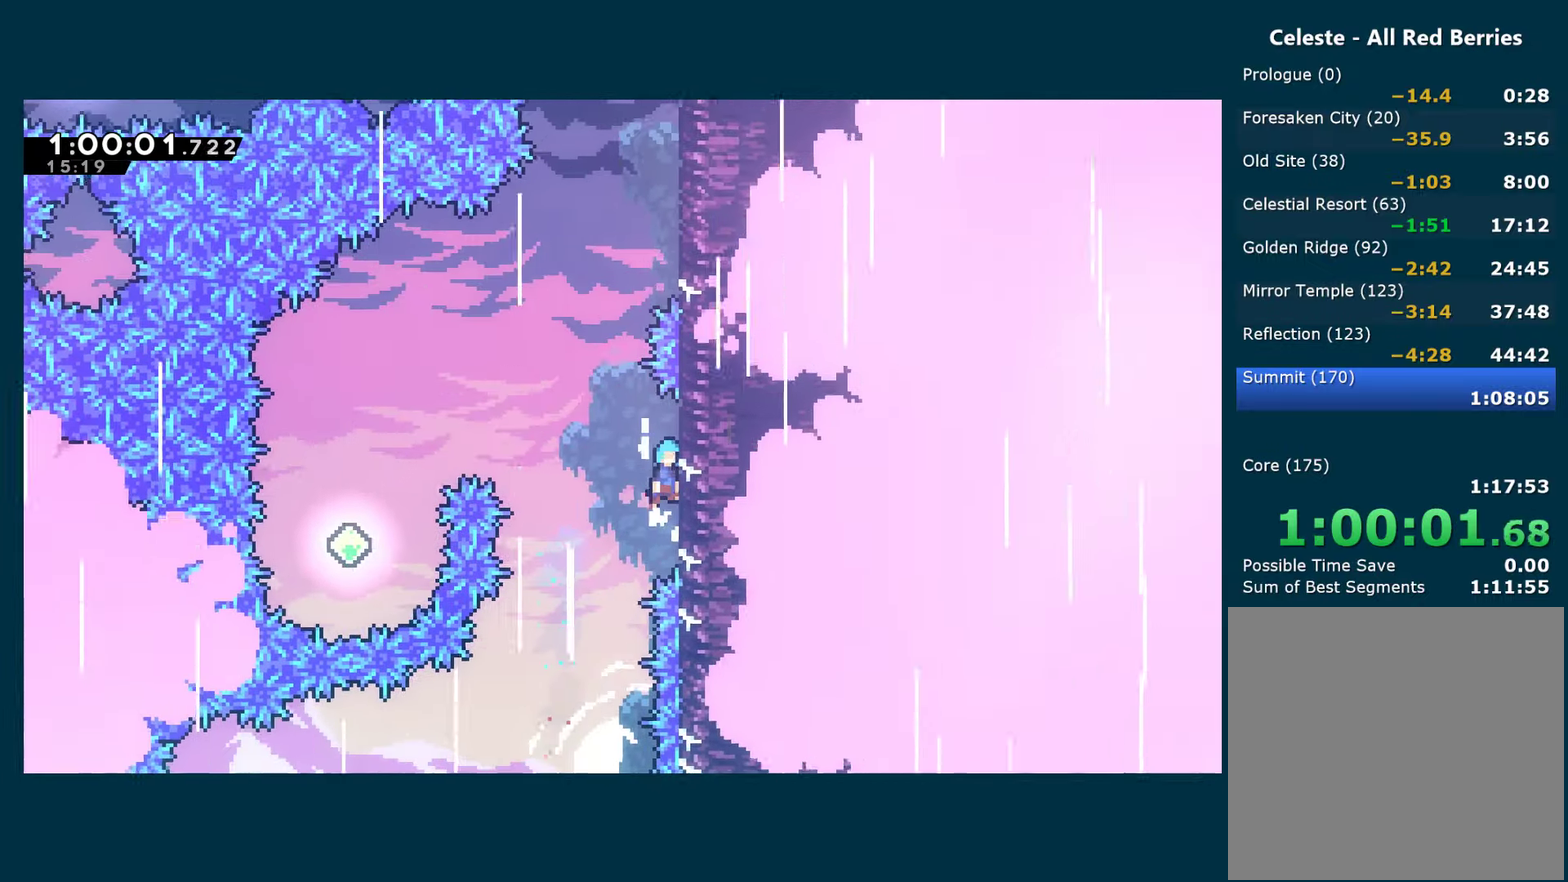
{"dt_ms": 500, "buttons": ["DPAD_LEFT"], "left_stick": "center", "right_stick": "center", "events": [[17, "DPAD_RIGHT", "up"], [17, "DPAD_UP", "up"], [50, "DPAD_LEFT", "down"], [400, "A", "up"], [433, "R1", "up"]]}
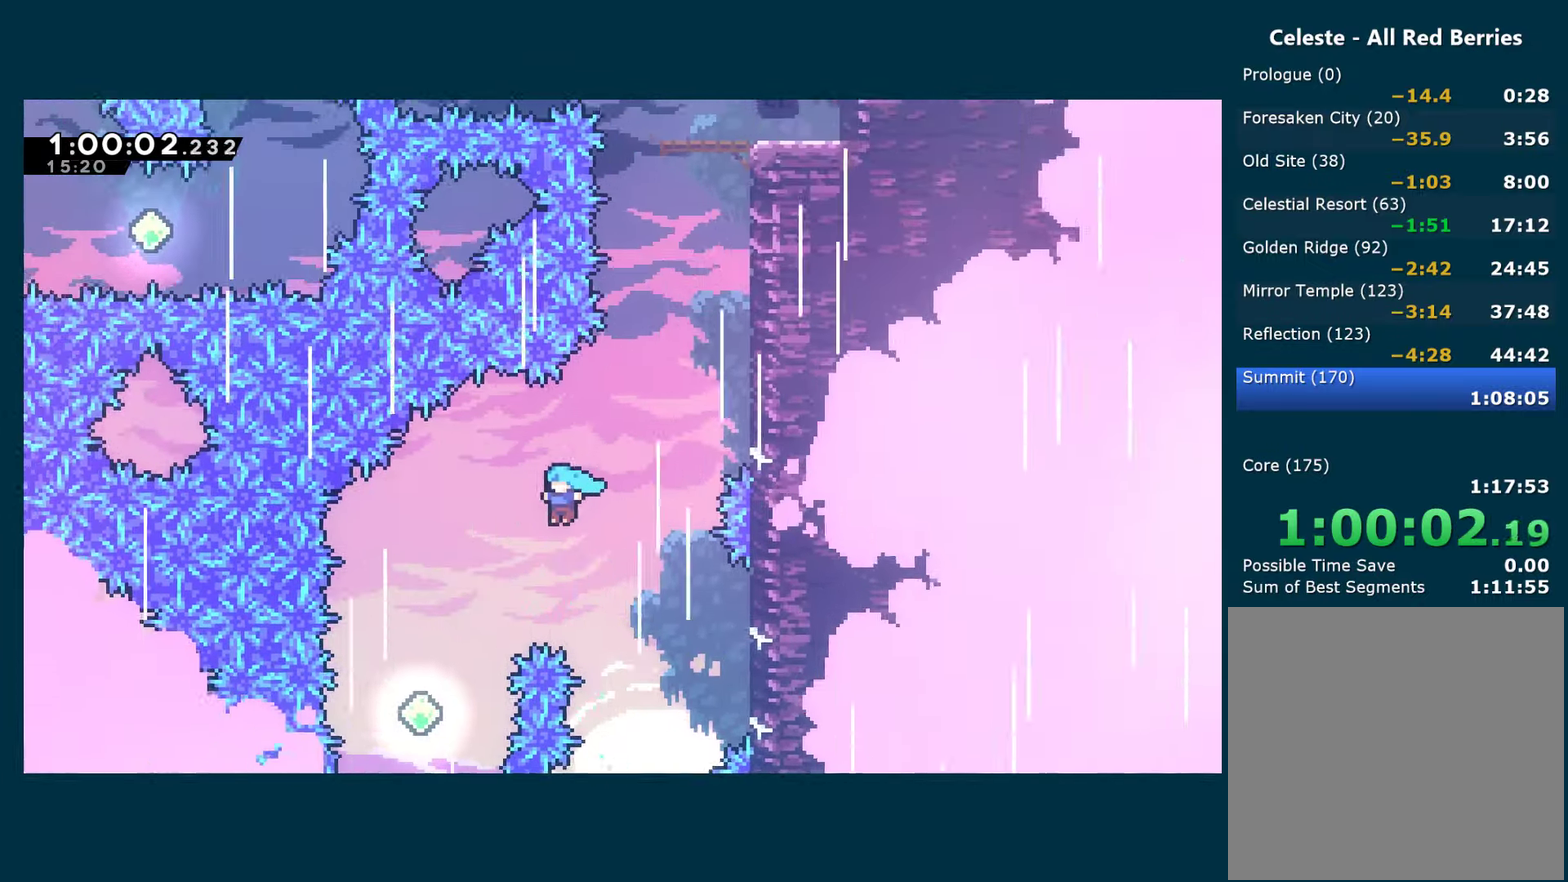
{"dt_ms": 500, "buttons": ["X", "DPAD_UP", "DPAD_RIGHT"], "left_stick": "center", "right_stick": "center", "events": [[350, "DPAD_UP", "down"], [384, "DPAD_LEFT", "up"], [434, "DPAD_RIGHT", "down"], [467, "X", "down"]]}
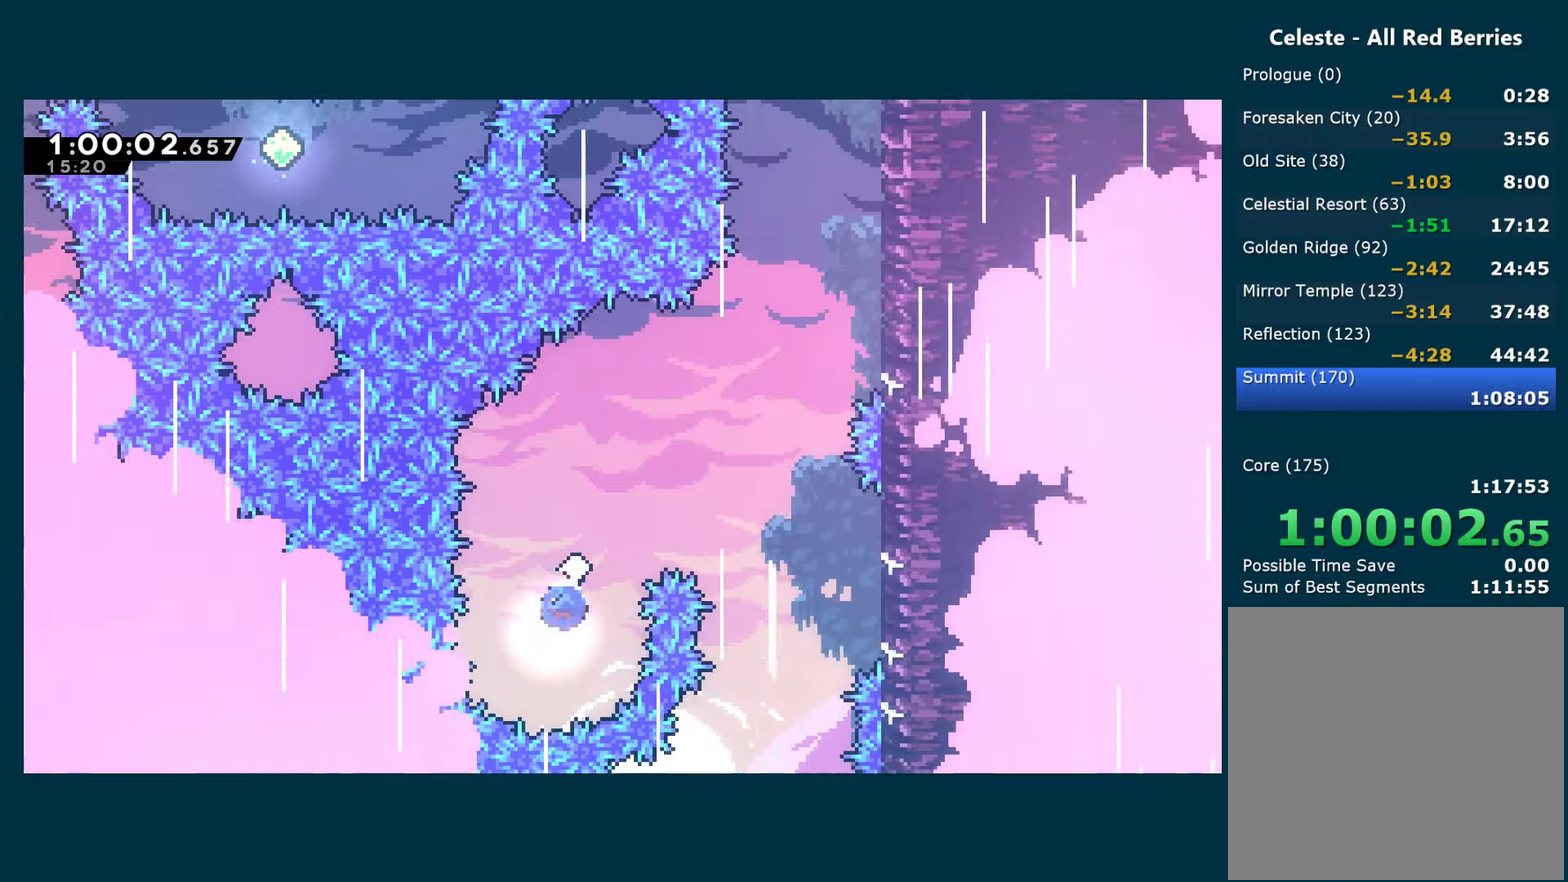
{"dt_ms": 500, "buttons": ["DPAD_UP", "DPAD_RIGHT"], "left_stick": "center", "right_stick": "center", "events": [[84, "X", "up"], [317, "X", "down"], [500, "X", "up"]]}
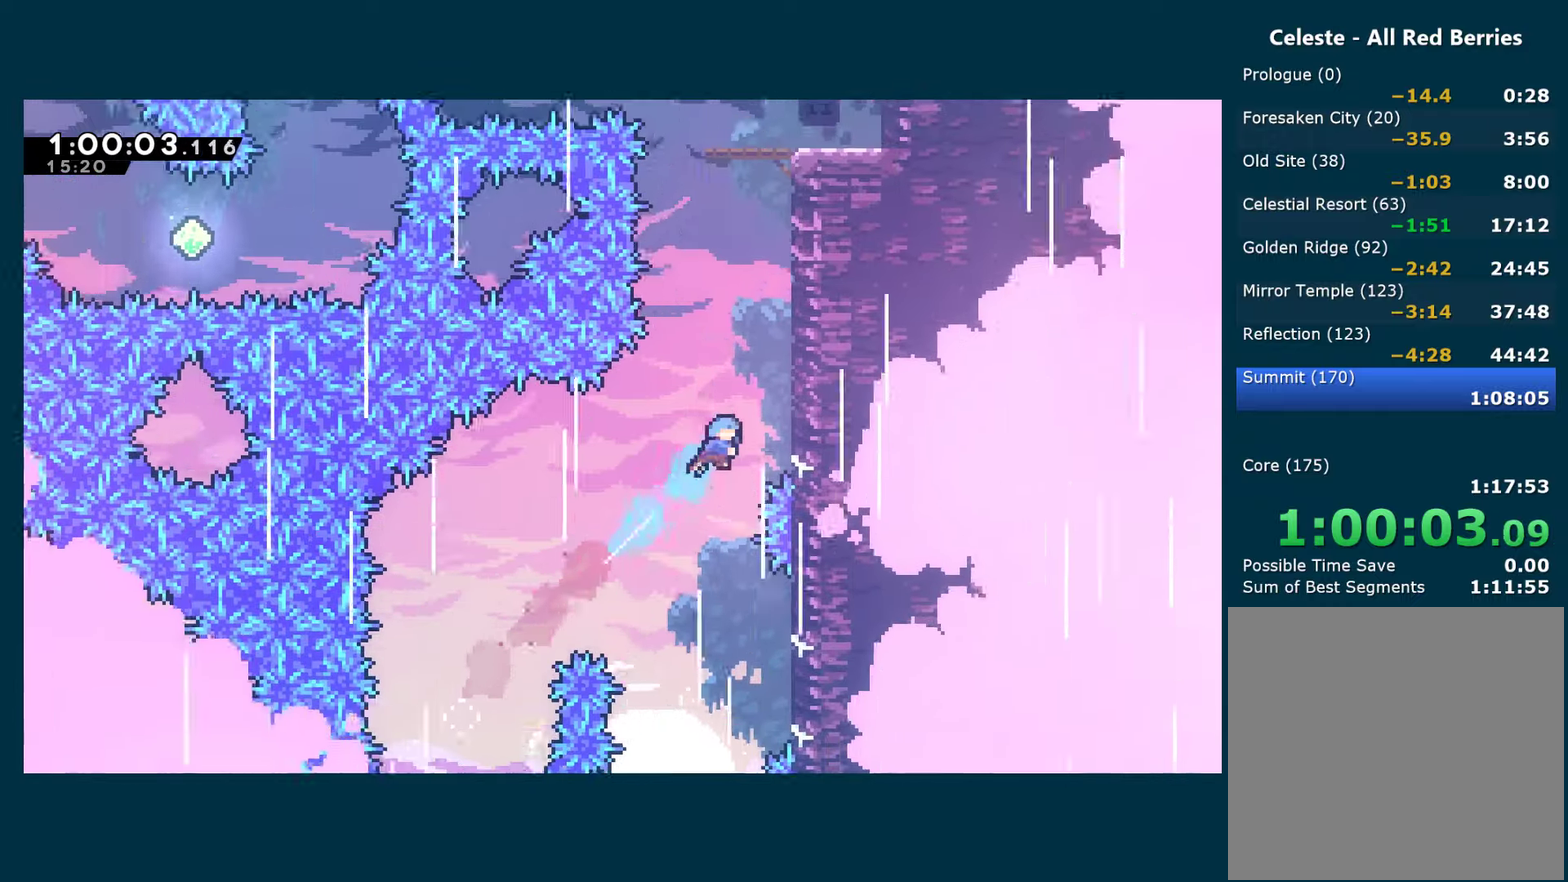
{"dt_ms": 500, "buttons": ["A", "R1", "DPAD_UP"], "left_stick": "center", "right_stick": "center", "events": [[34, "R1", "down"], [167, "A", "down"], [284, "A", "up"], [334, "A", "down"], [500, "DPAD_RIGHT", "up"]]}
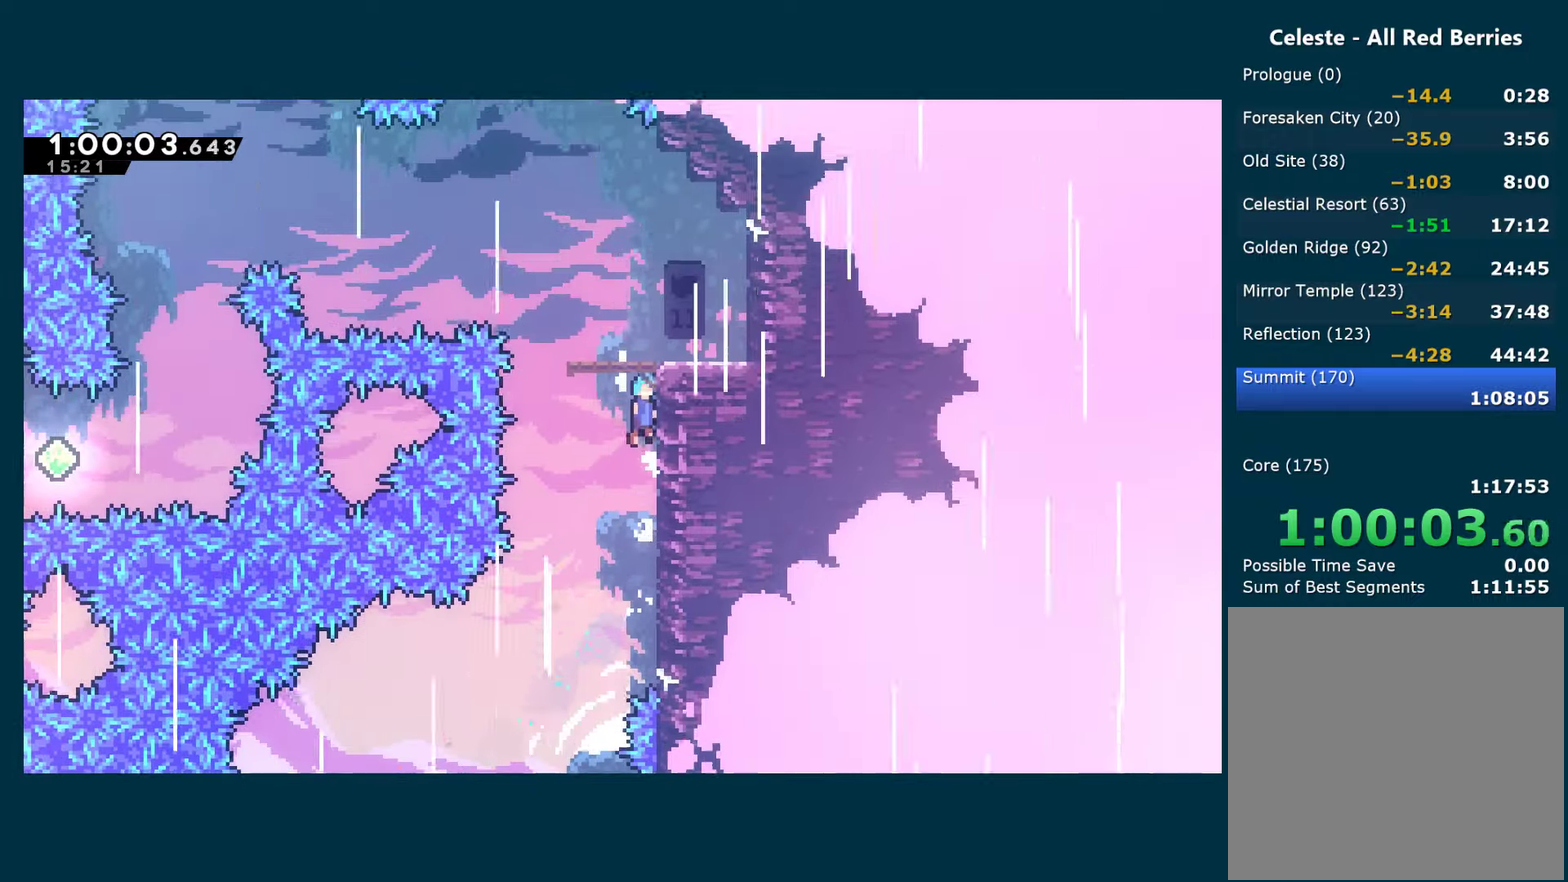
{"dt_ms": 500, "buttons": ["DPAD_LEFT"], "left_stick": "center", "right_stick": "center", "events": [[50, "DPAD_UP", "up"], [167, "A", "up"], [167, "R1", "up"], [300, "DPAD_LEFT", "down"]]}
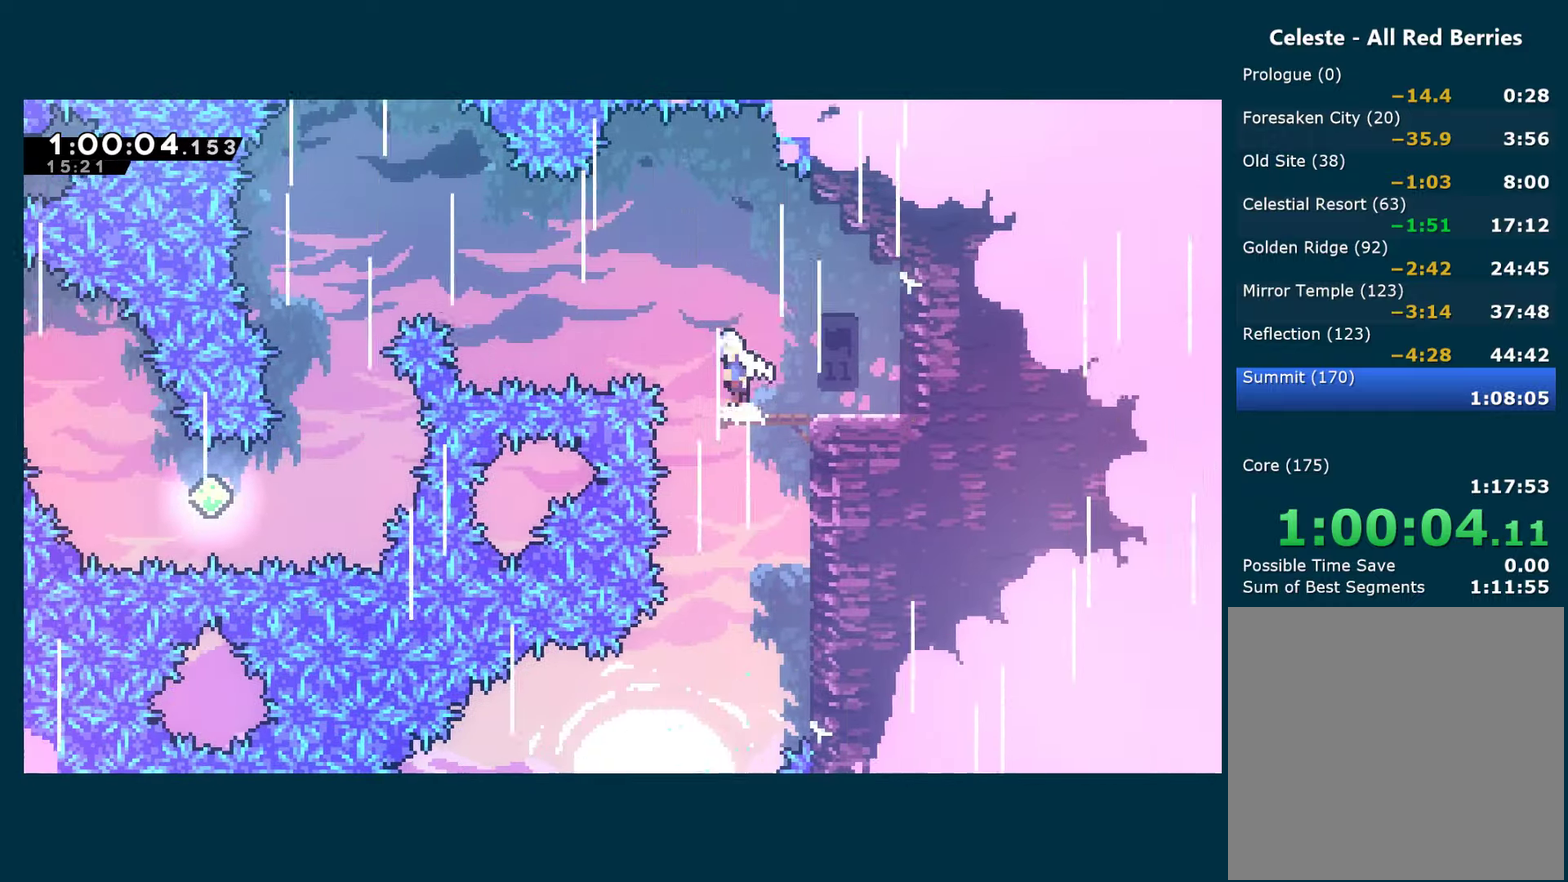
{"dt_ms": 500, "buttons": ["DPAD_LEFT"], "left_stick": "center", "right_stick": "center", "events": [[17, "A", "down"], [334, "A", "up"], [350, "X", "down"], [484, "X", "up"]]}